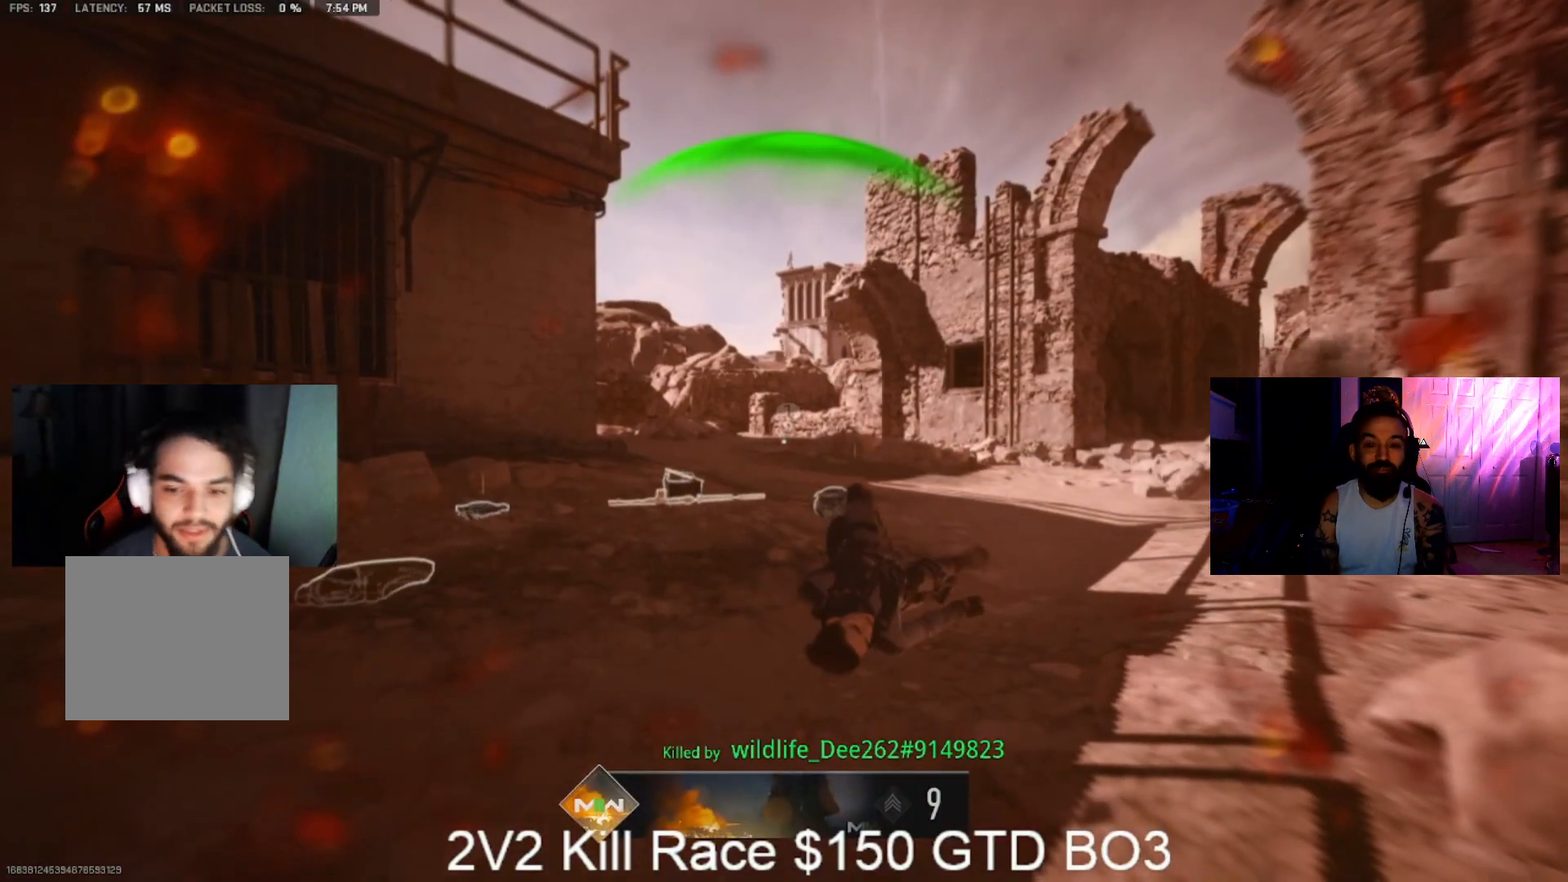
Gameplay with a controller (PlayStation layout); each line is a JSON object with the inputs held at the frame after it (dt_ms = milliseconds from this image to that frame). "events" lists button and stick changes between this image and that frame as [ms after this image, input, new state], when the widget could be followed in between.
{"dt_ms": 500, "buttons": [], "left_stick": "center", "right_stick": "center", "events": []}
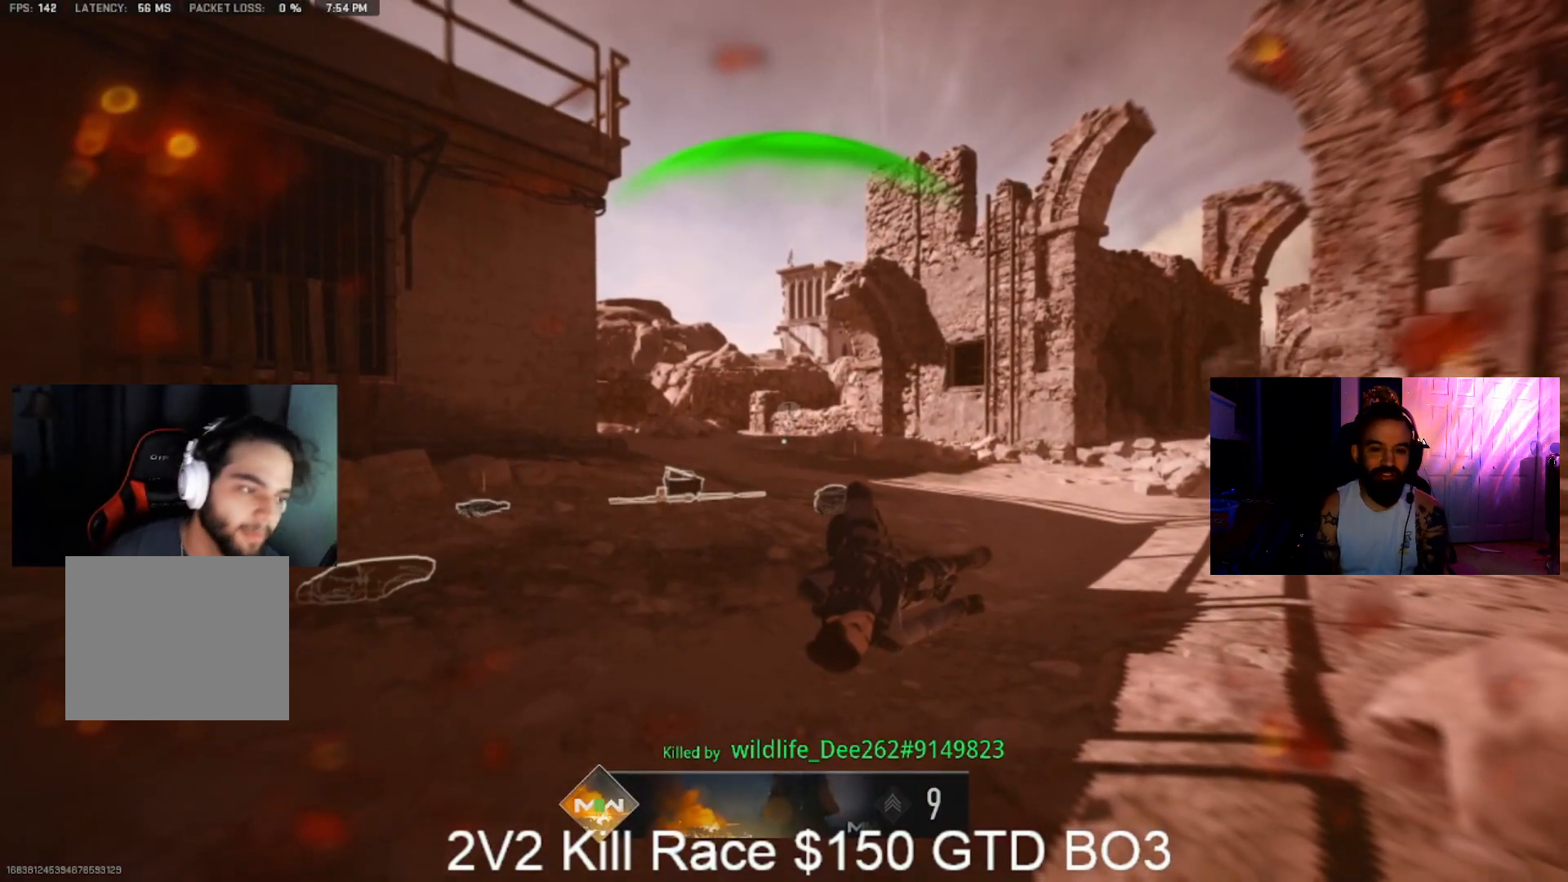
{"dt_ms": 500, "buttons": [], "left_stick": "center", "right_stick": "center", "events": []}
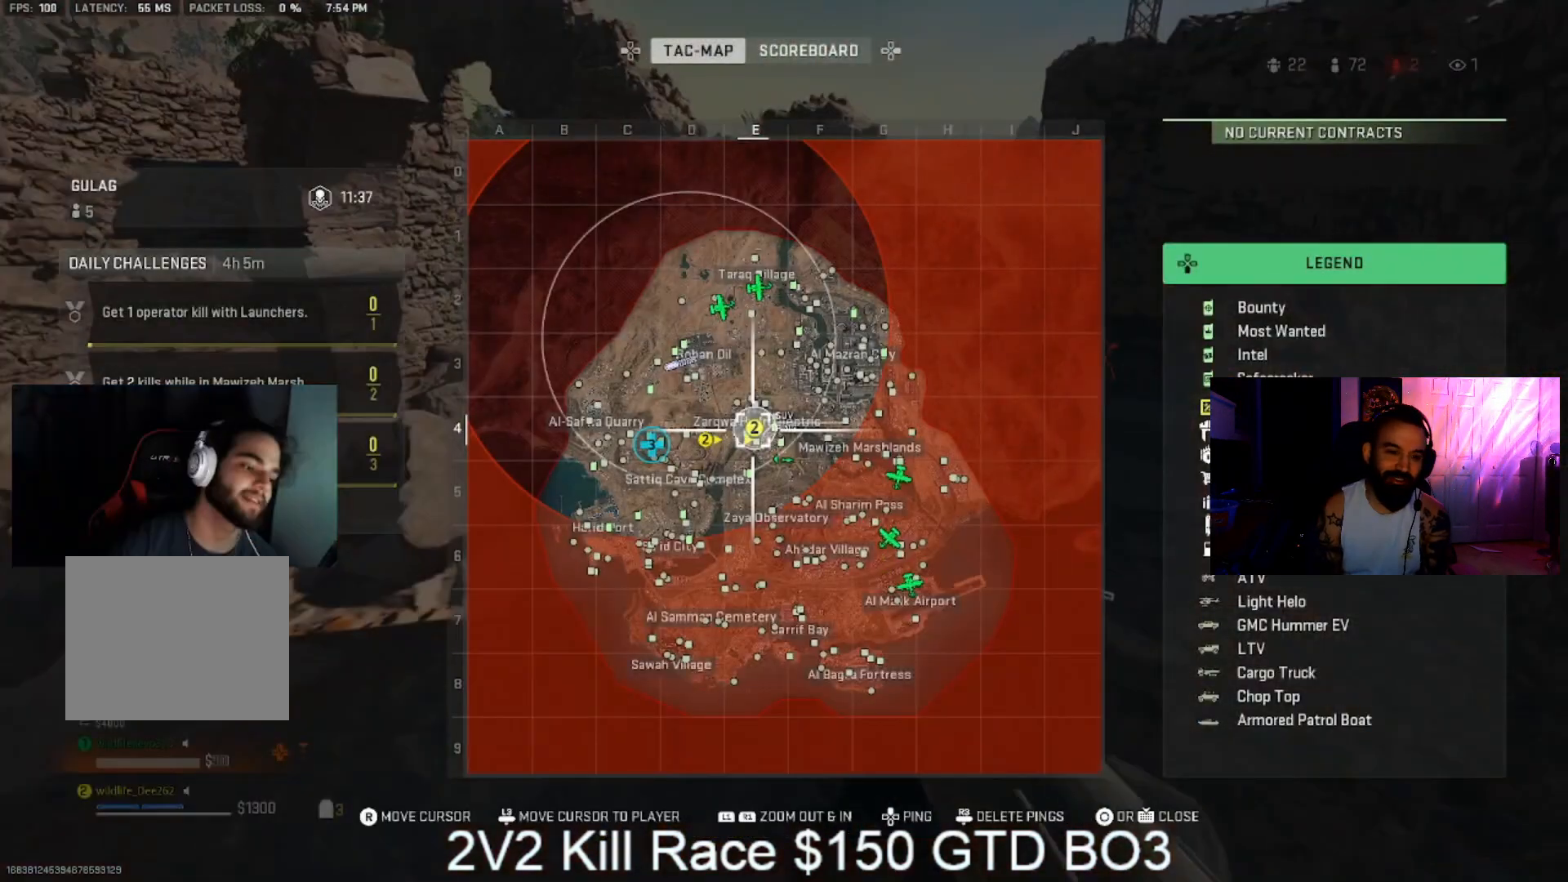
{"dt_ms": 1000, "buttons": [], "left_stick": "center", "right_stick": "center", "events": []}
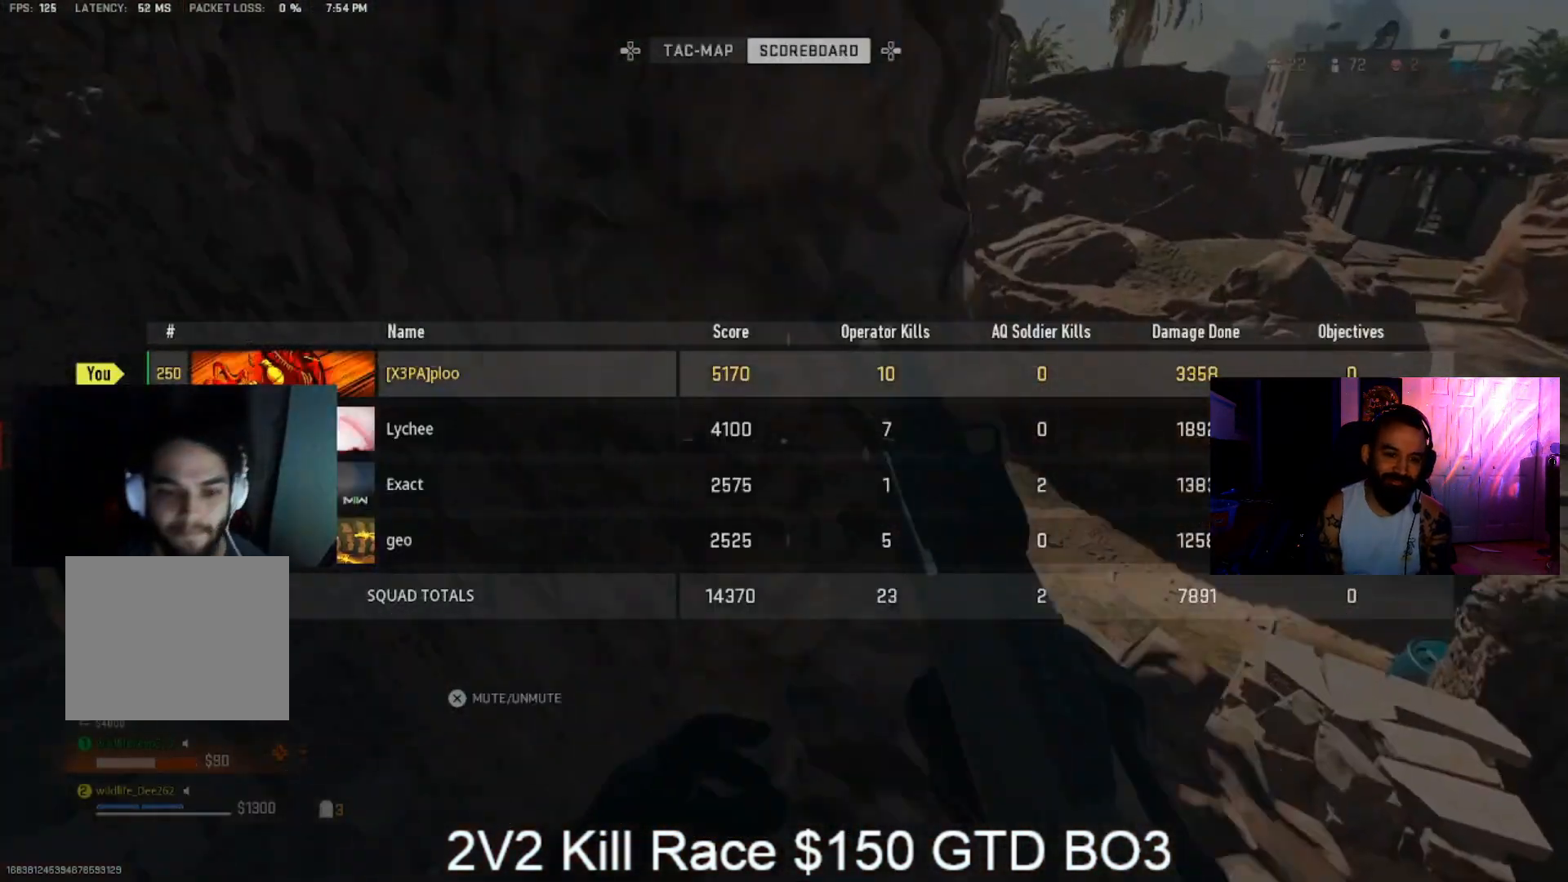
{"dt_ms": 500, "buttons": [], "left_stick": "center", "right_stick": "center", "events": []}
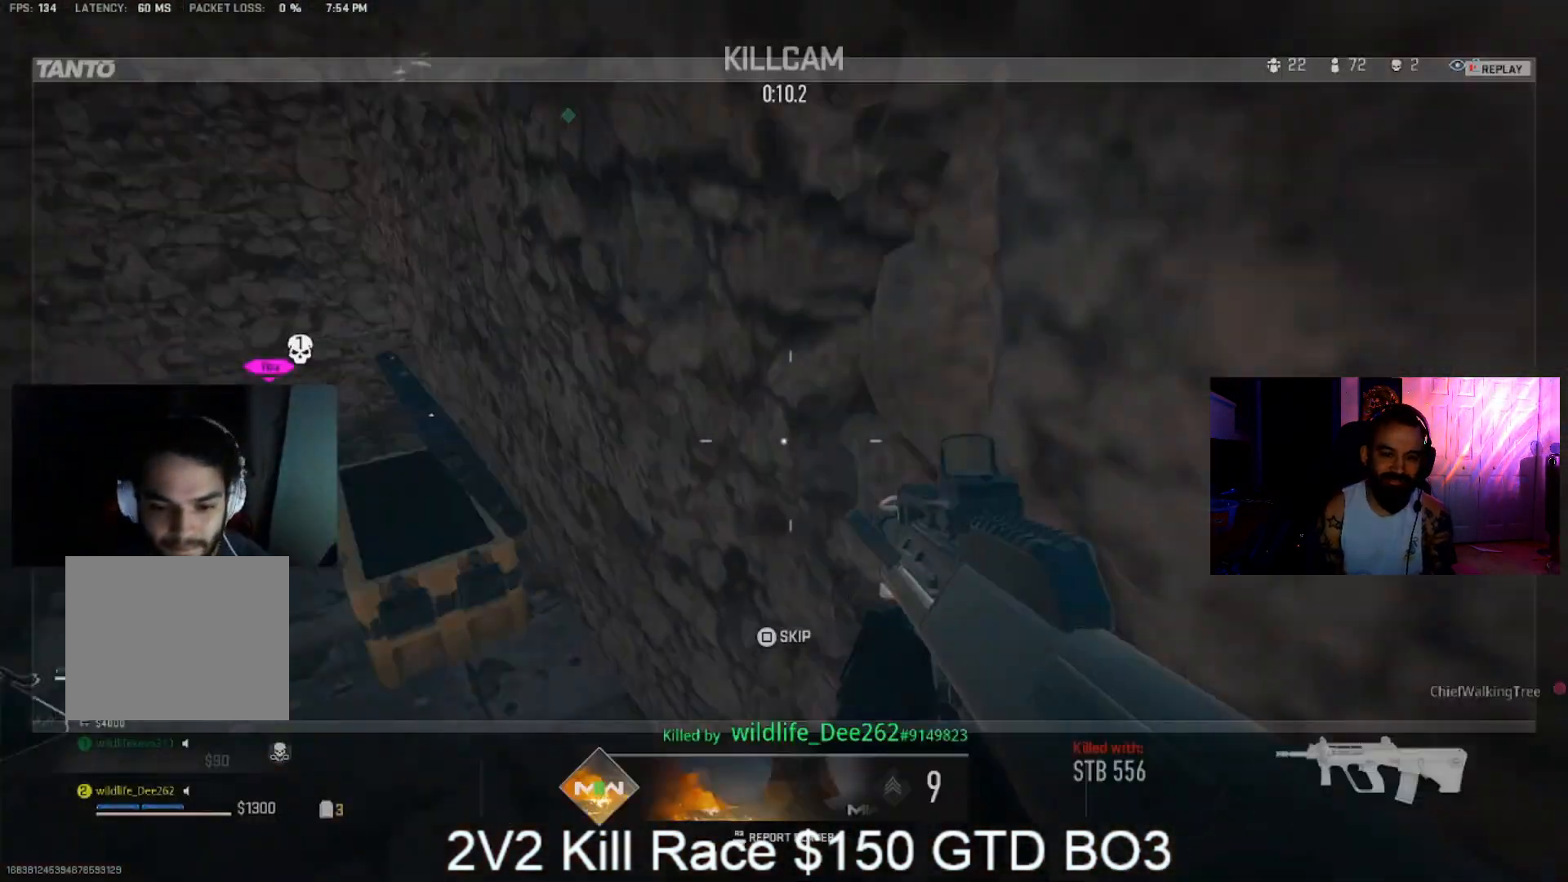
{"dt_ms": 500, "buttons": [], "left_stick": "center", "right_stick": "center", "events": []}
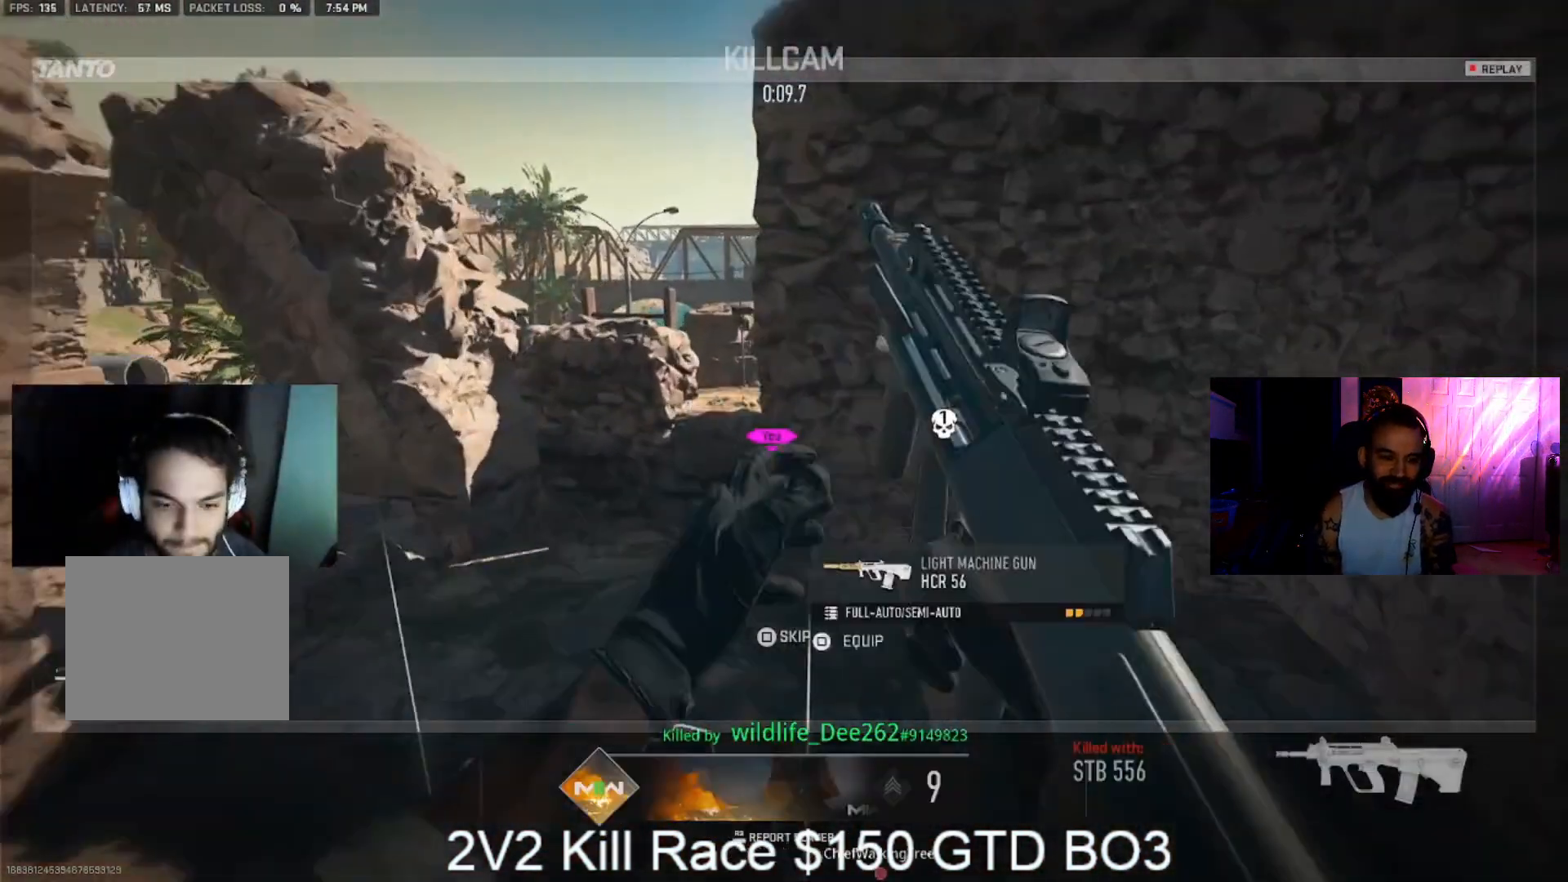
{"dt_ms": 500, "buttons": [], "left_stick": "up", "right_stick": "center", "events": [[167, "SQUARE", "down"], [267, "SQUARE", "up"], [333, "left_stick", "up"]]}
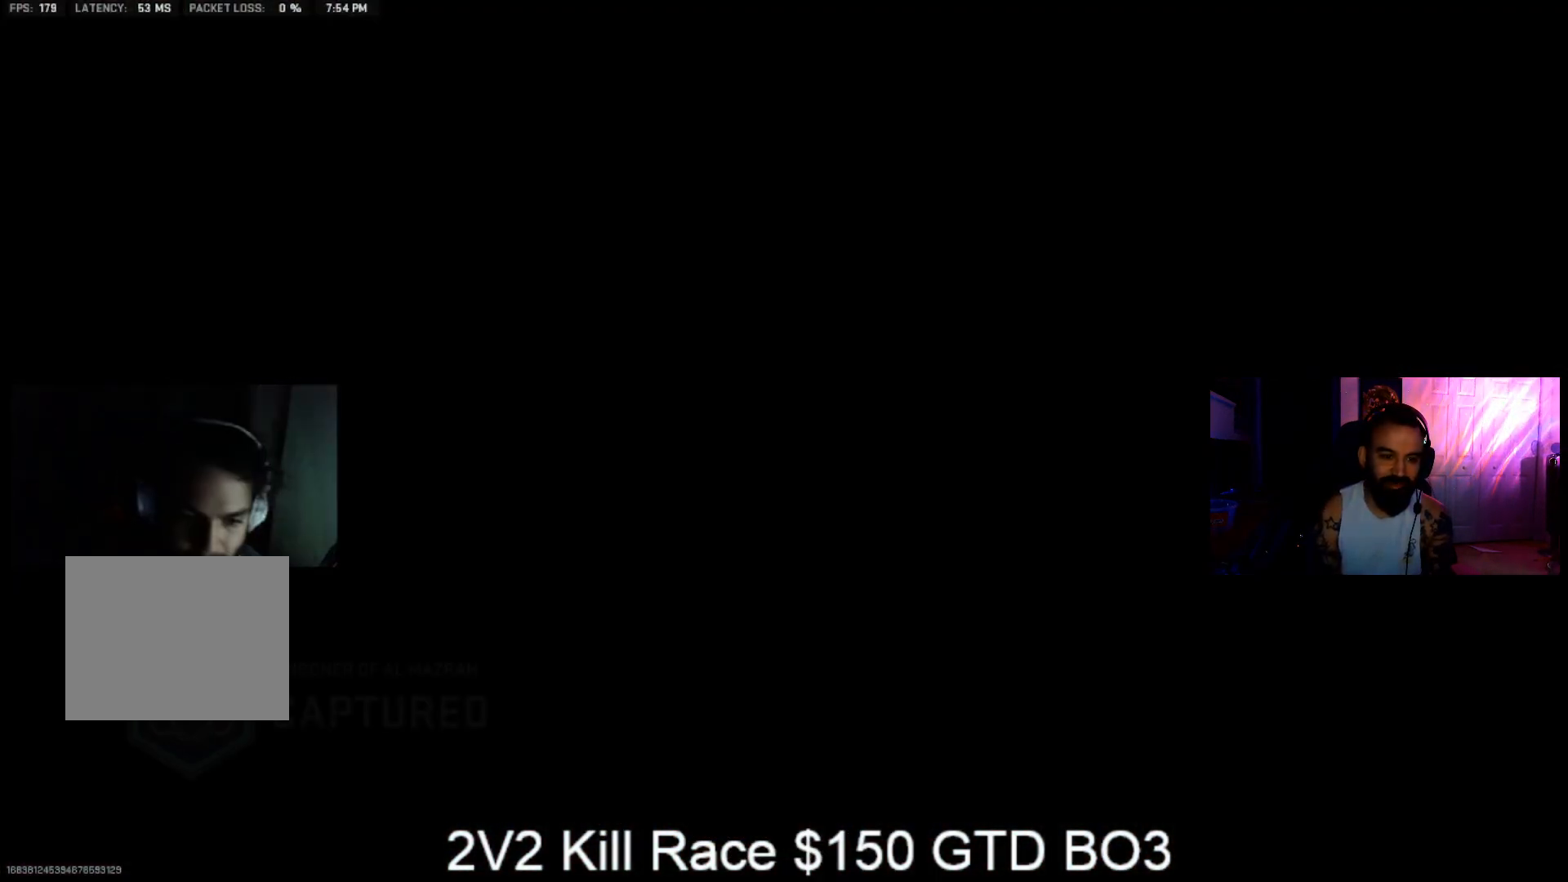
{"dt_ms": 500, "buttons": ["CROSS"], "left_stick": "center", "right_stick": "center", "events": [[233, "CROSS", "down"], [333, "CROSS", "up"], [400, "CROSS", "down"], [400, "SQUARE", "down"], [400, "left_stick", "center"], [500, "SQUARE", "up"]]}
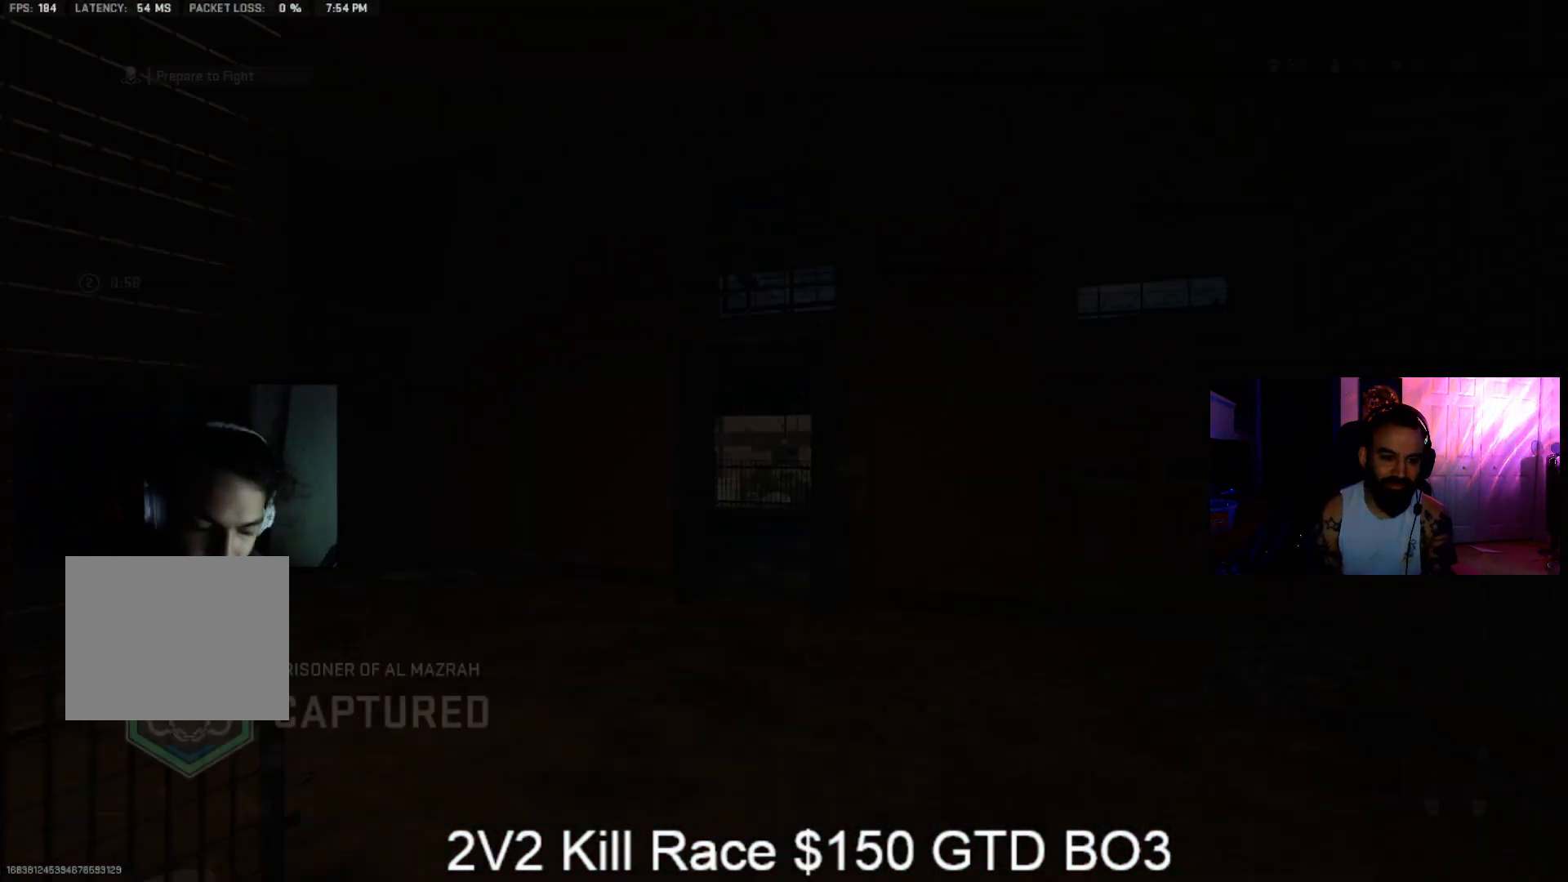
{"dt_ms": 500, "buttons": [], "left_stick": "center", "right_stick": "center", "events": [[167, "CROSS", "up"], [233, "CROSS", "down"], [433, "CROSS", "up"]]}
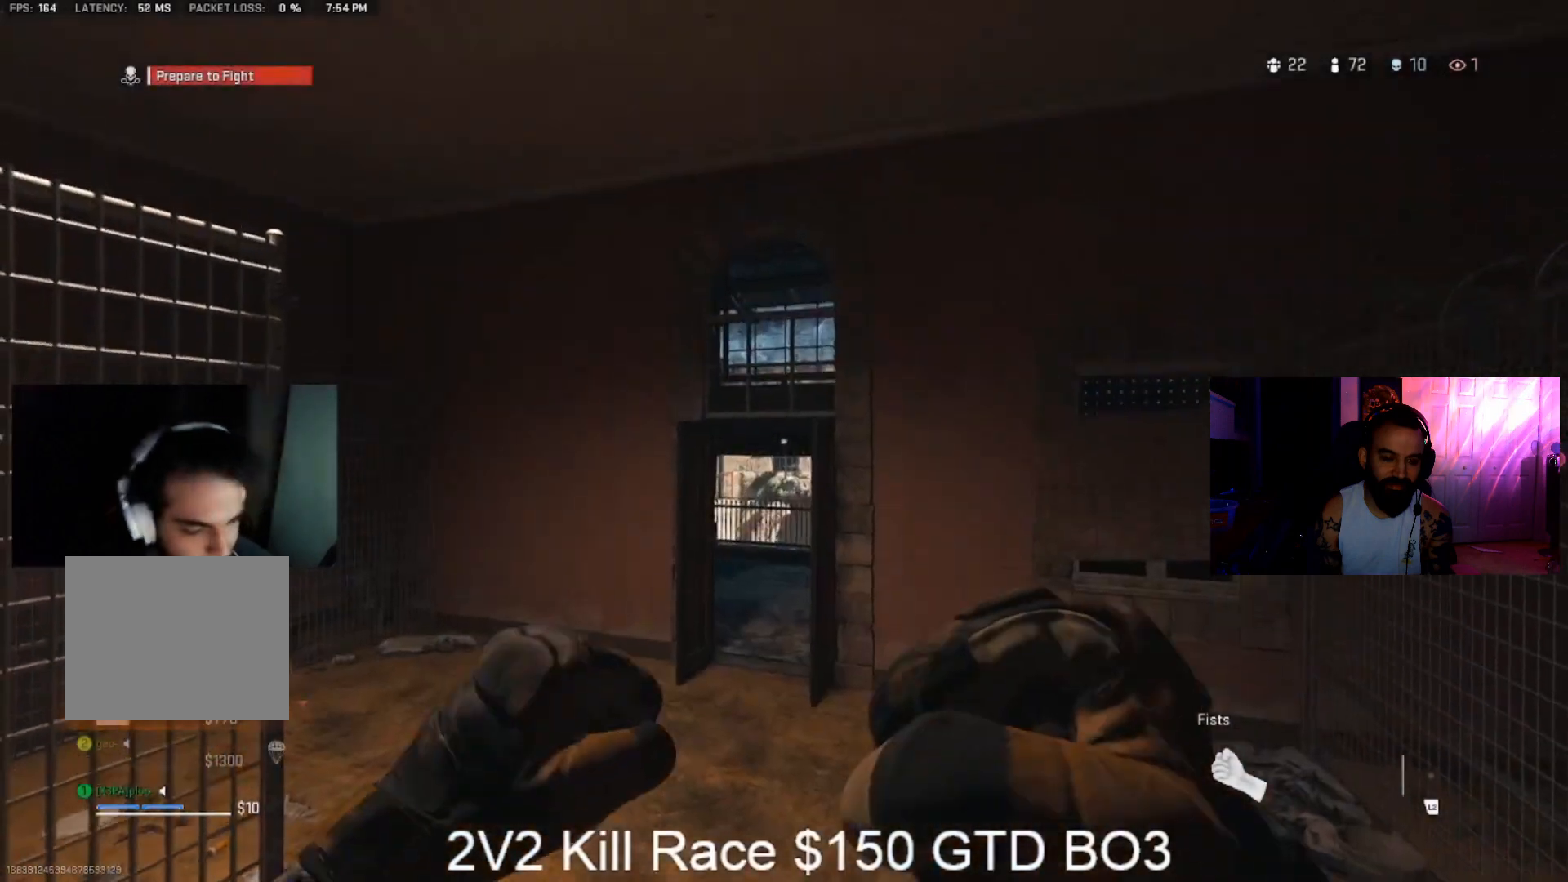
{"dt_ms": 500, "buttons": [], "left_stick": "center", "right_stick": "center", "events": []}
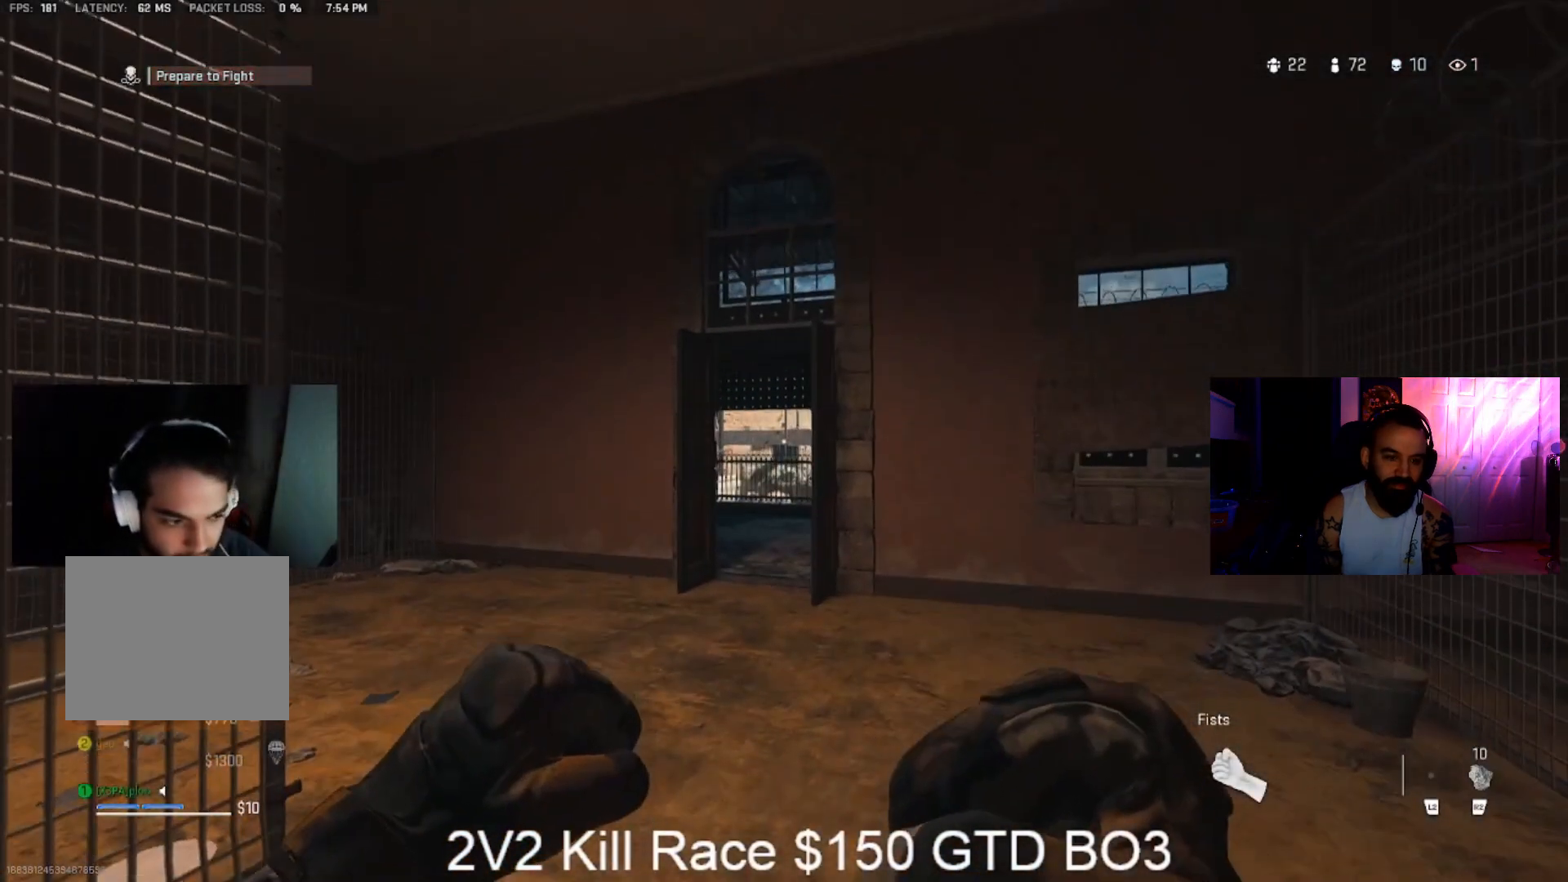
{"dt_ms": 500, "buttons": [], "left_stick": "center", "right_stick": "center", "events": []}
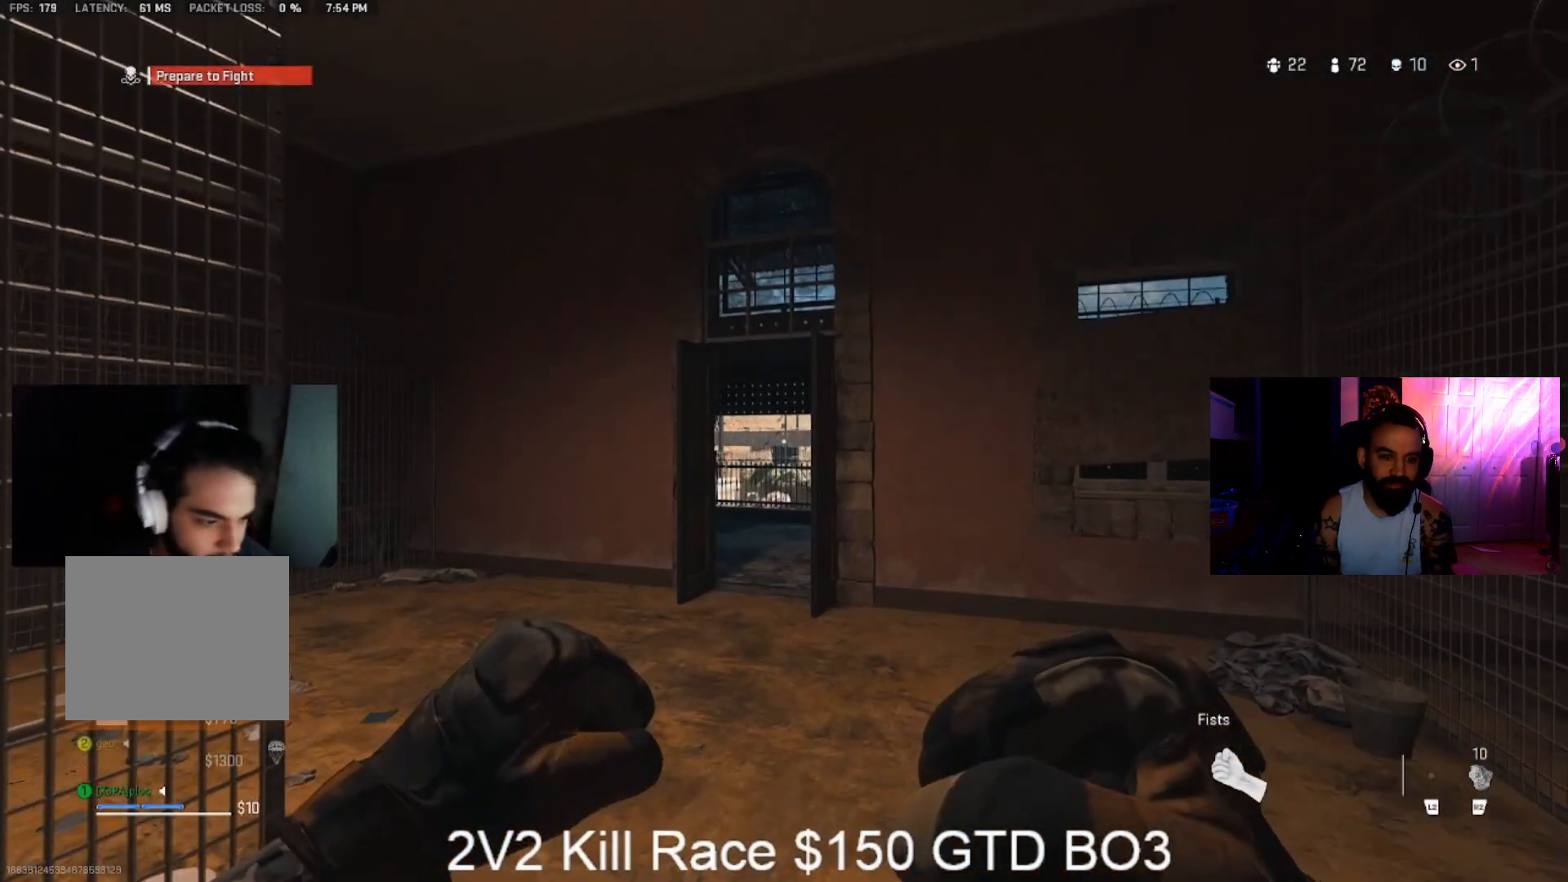
{"dt_ms": 500, "buttons": [], "left_stick": "center", "right_stick": "center", "events": []}
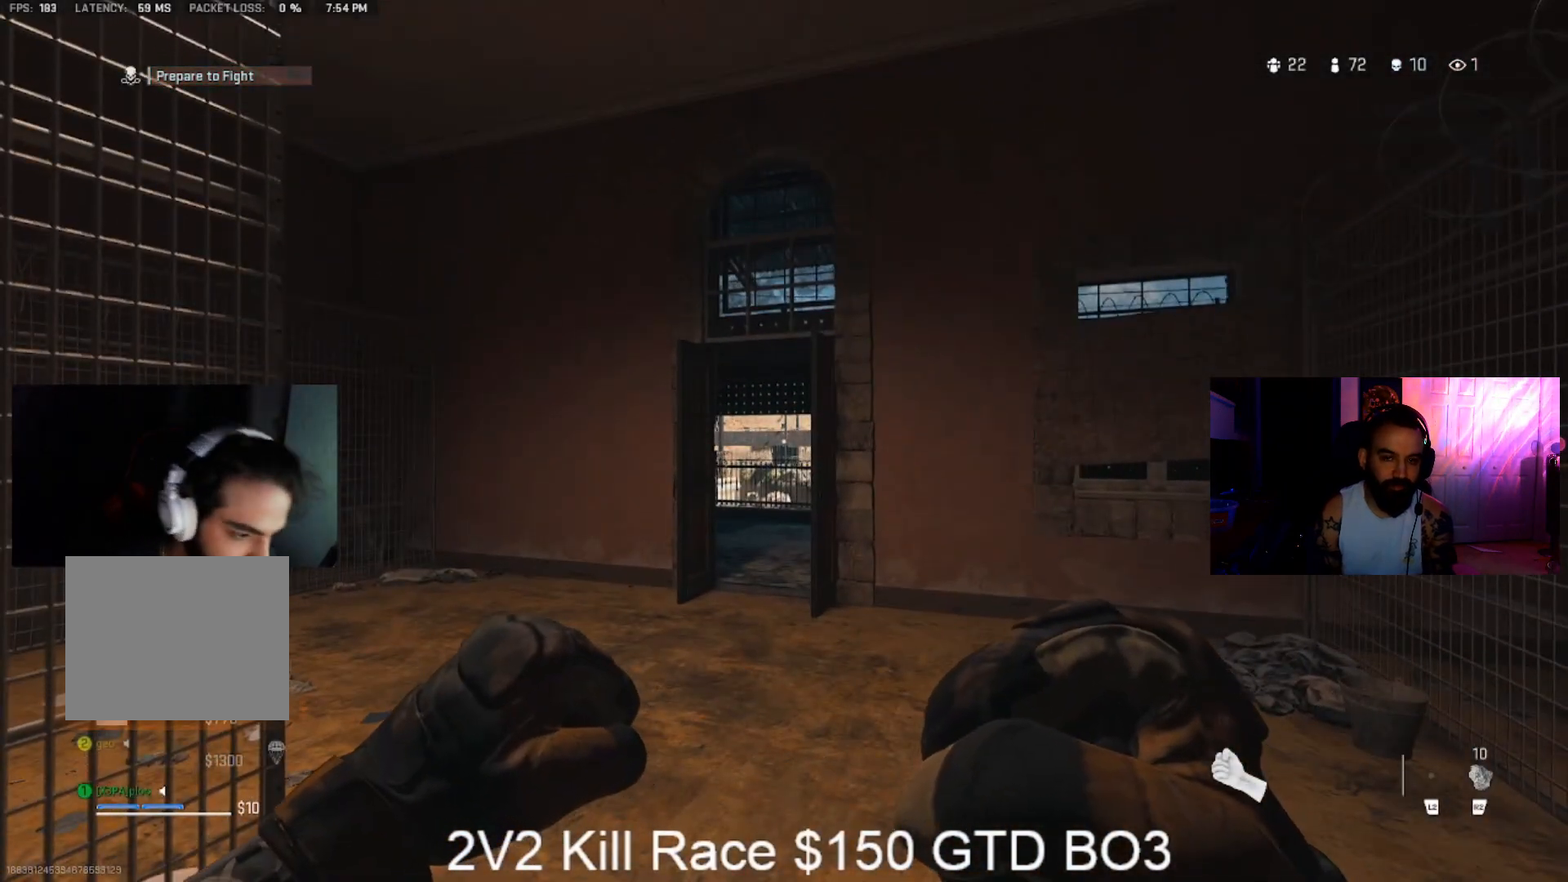
{"dt_ms": 500, "buttons": [], "left_stick": "center", "right_stick": "center", "events": []}
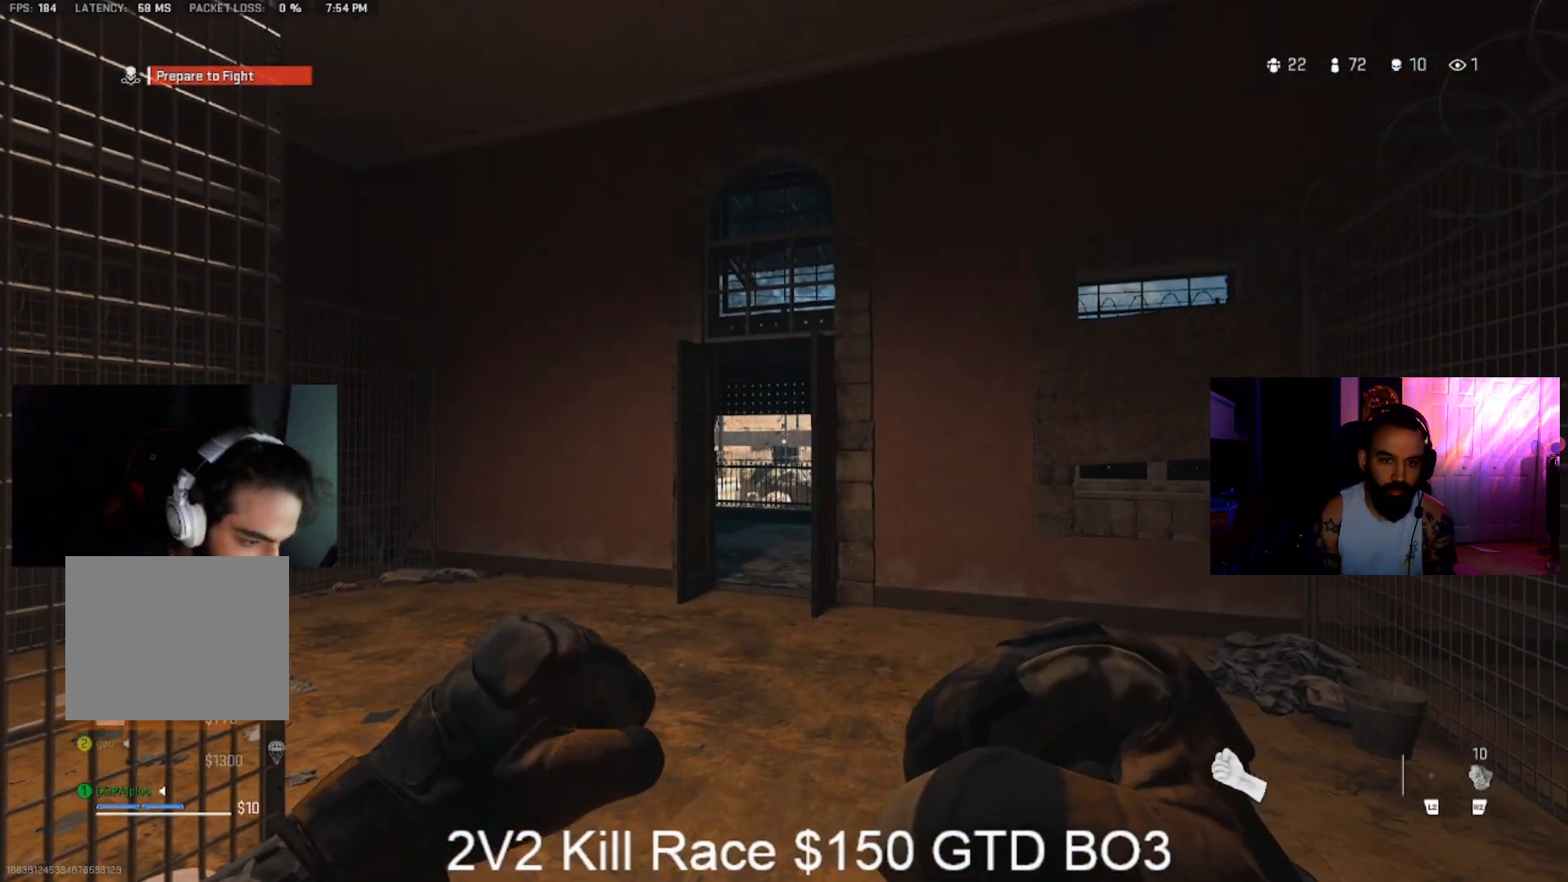
{"dt_ms": 1000, "buttons": [], "left_stick": "right", "right_stick": "center", "events": [[167, "left_stick", "up"], [333, "left_stick", "center"], [500, "left_stick", "down"], [567, "left_stick", "down-right"], [900, "left_stick", "right"]]}
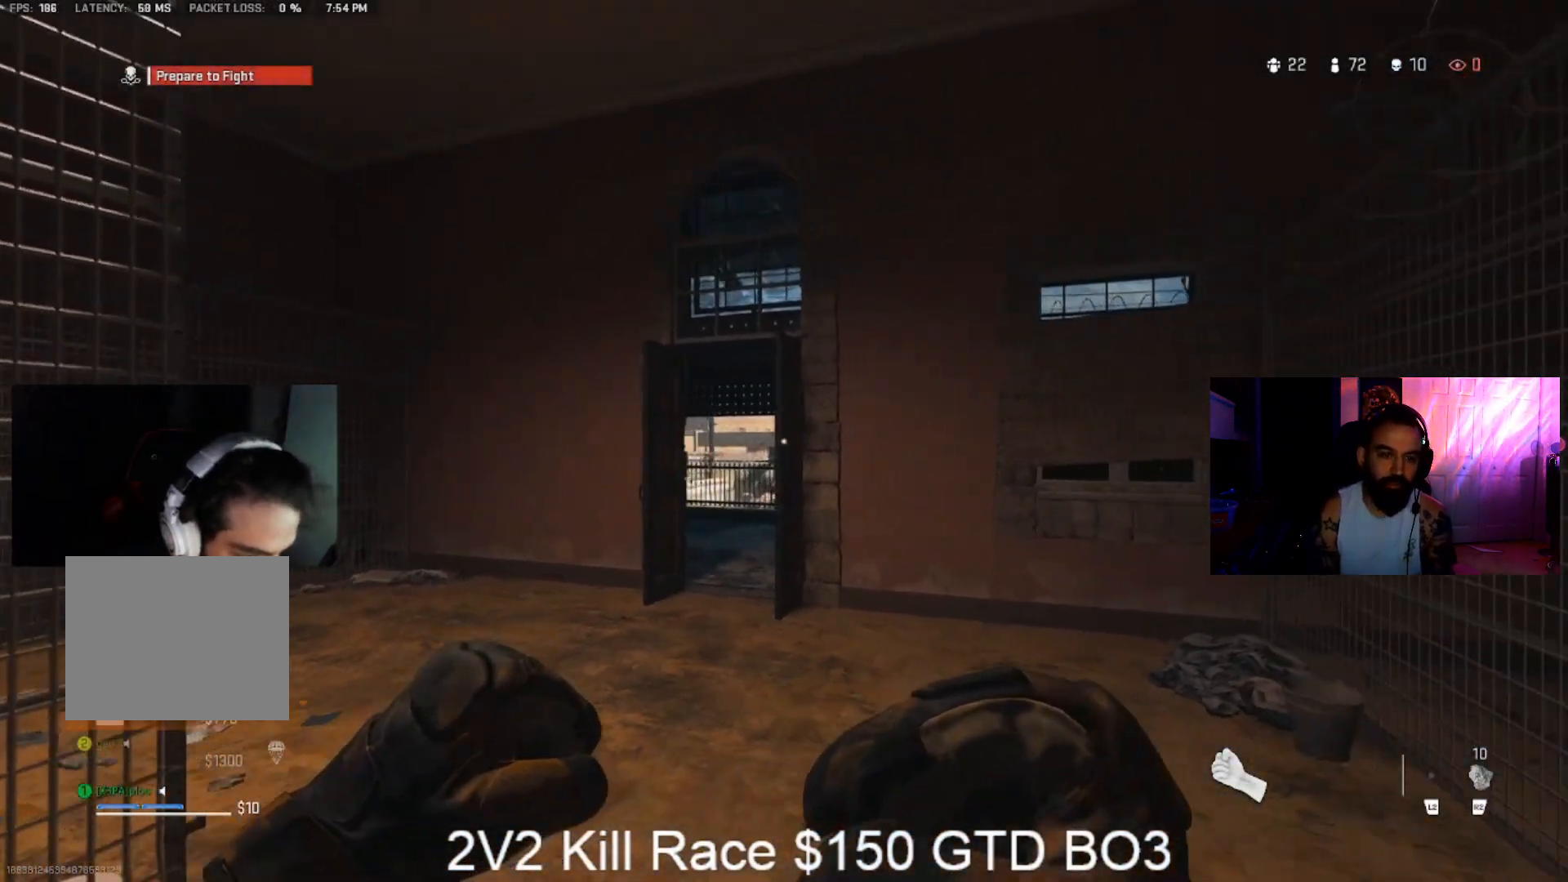
{"dt_ms": 500, "buttons": ["L3"], "left_stick": "up", "right_stick": "center", "events": [[33, "left_stick", "up"], [267, "L3", "down"], [267, "right_stick", "down-left"], [333, "right_stick", "center"], [367, "L3", "up"], [467, "L3", "down"]]}
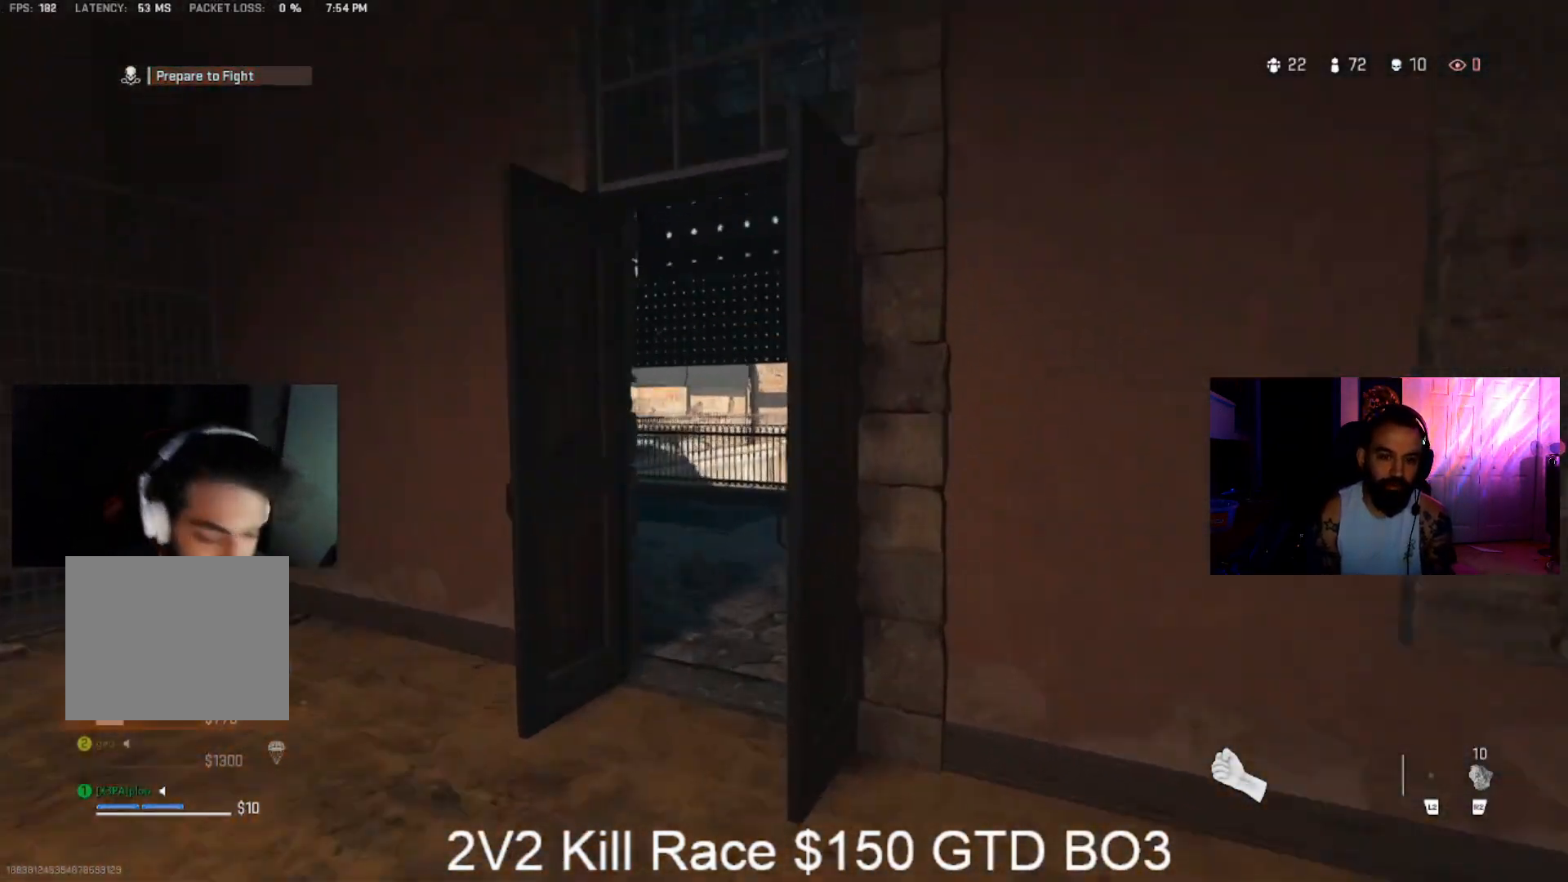
{"dt_ms": 500, "buttons": ["L3"], "left_stick": "up", "right_stick": "right", "events": [[67, "L3", "up"], [167, "L3", "down"], [233, "right_stick", "right"]]}
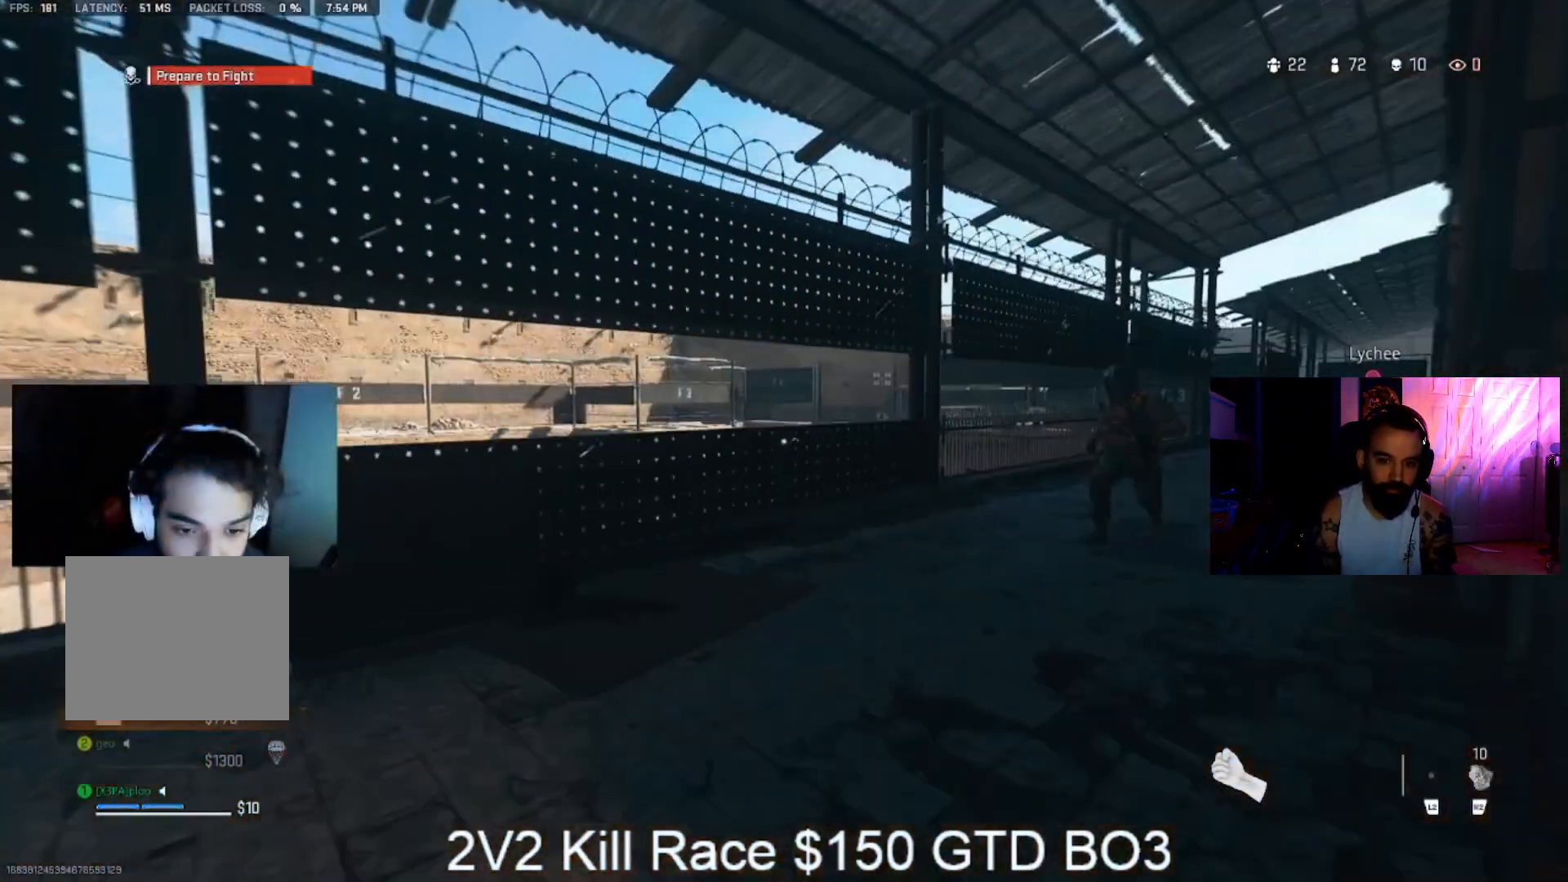
{"dt_ms": 500, "buttons": [], "left_stick": "up", "right_stick": "center", "events": [[367, "right_stick", "center"], [433, "L3", "up"]]}
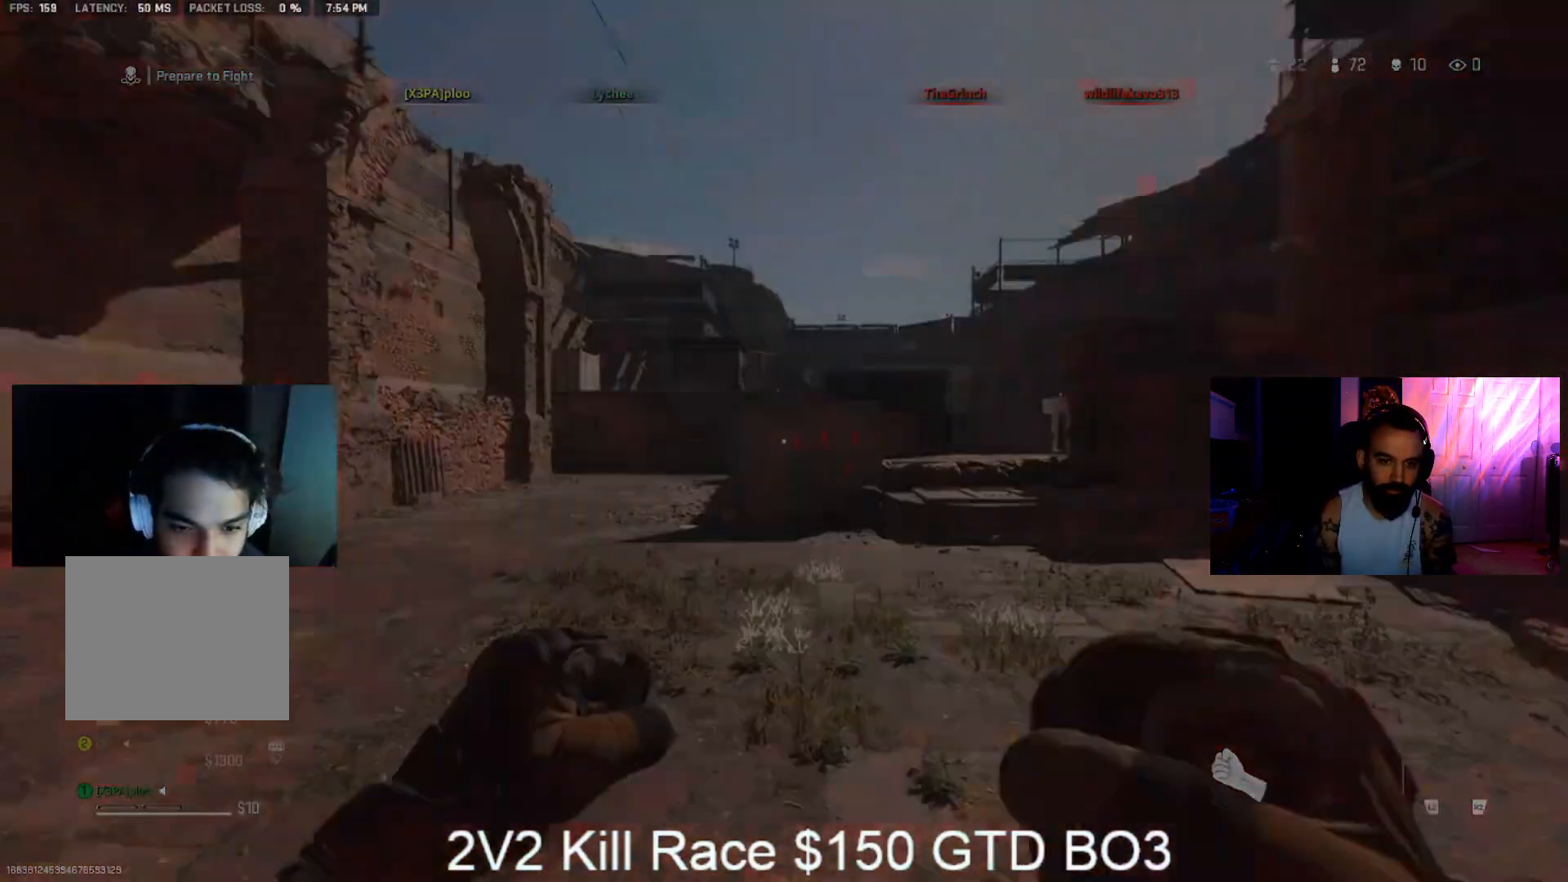
{"dt_ms": 500, "buttons": [], "left_stick": "center", "right_stick": "center", "events": [[33, "L3", "down"], [33, "right_stick", "left"], [133, "L3", "up"], [233, "right_stick", "center"], [500, "left_stick", "center"]]}
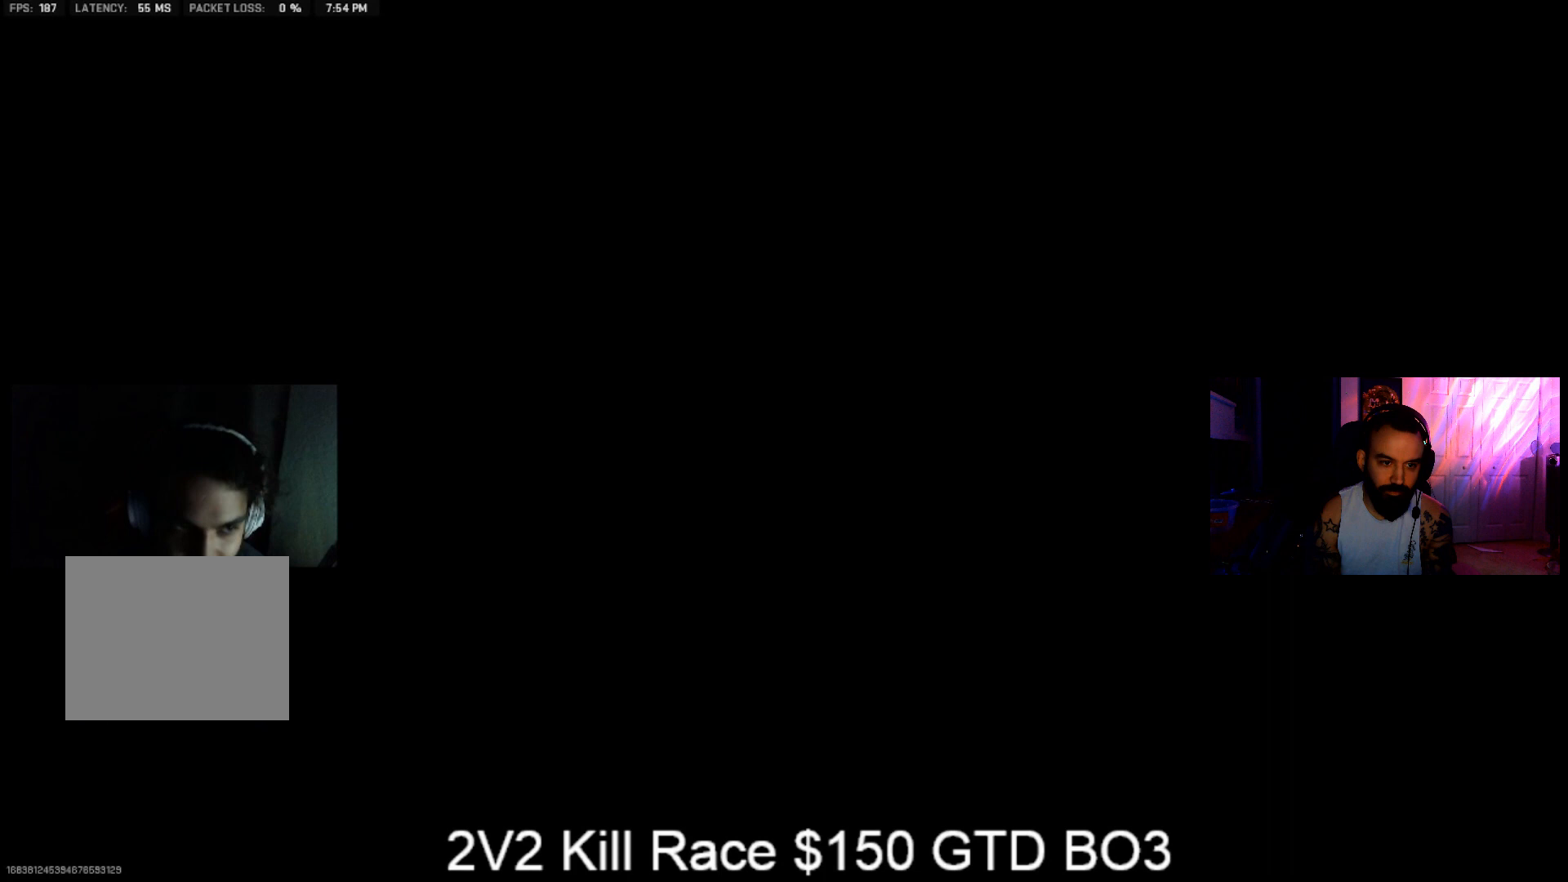
{"dt_ms": 500, "buttons": [], "left_stick": "center", "right_stick": "center", "events": []}
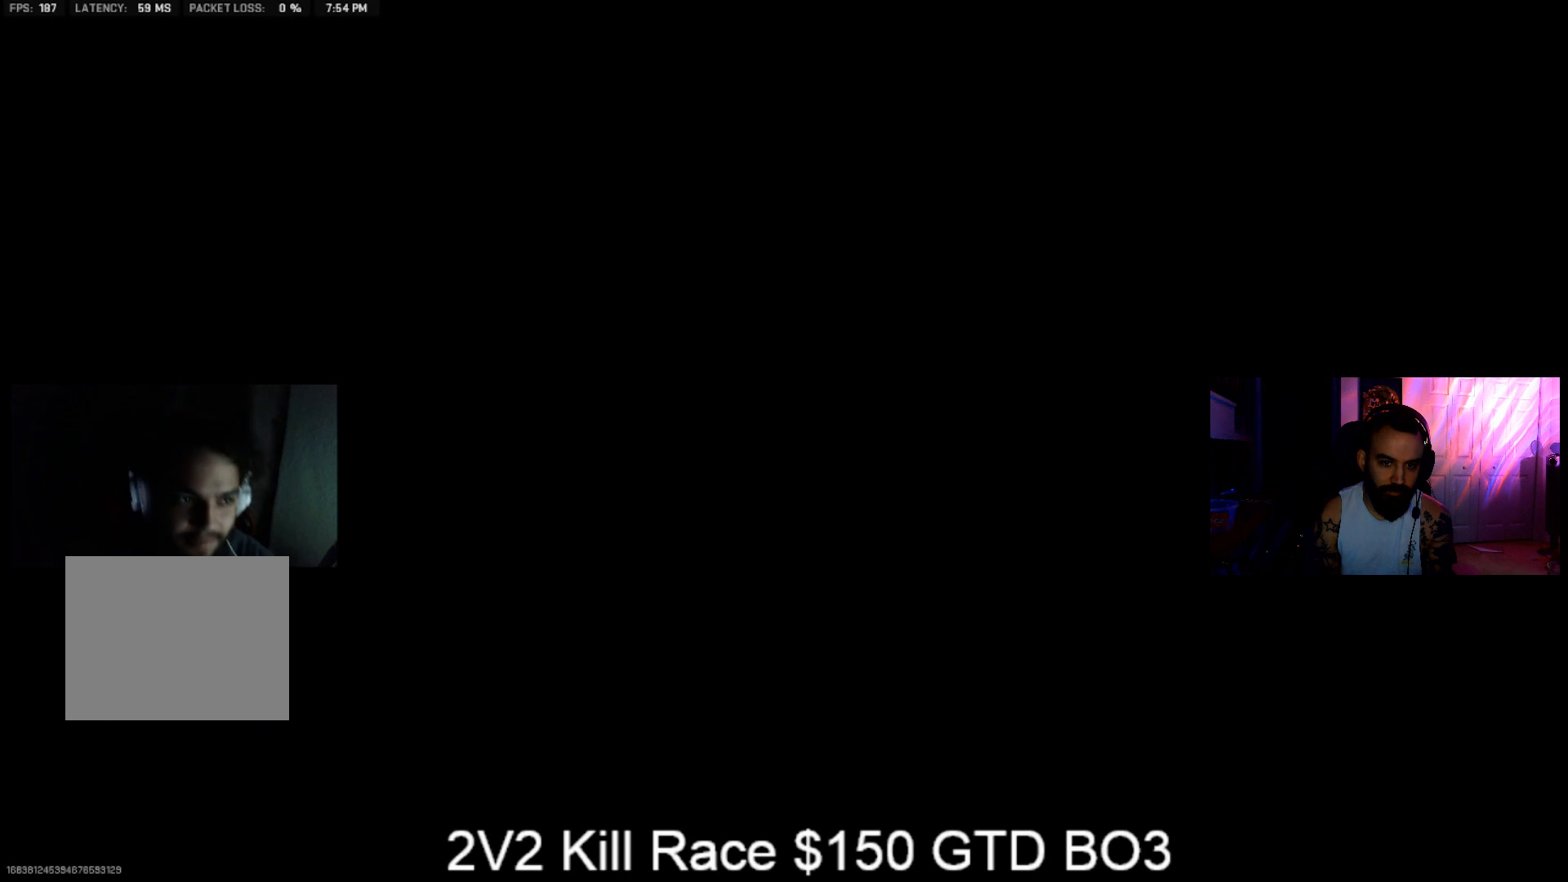
{"dt_ms": 500, "buttons": [], "left_stick": "center", "right_stick": "right", "events": [[167, "right_stick", "right"]]}
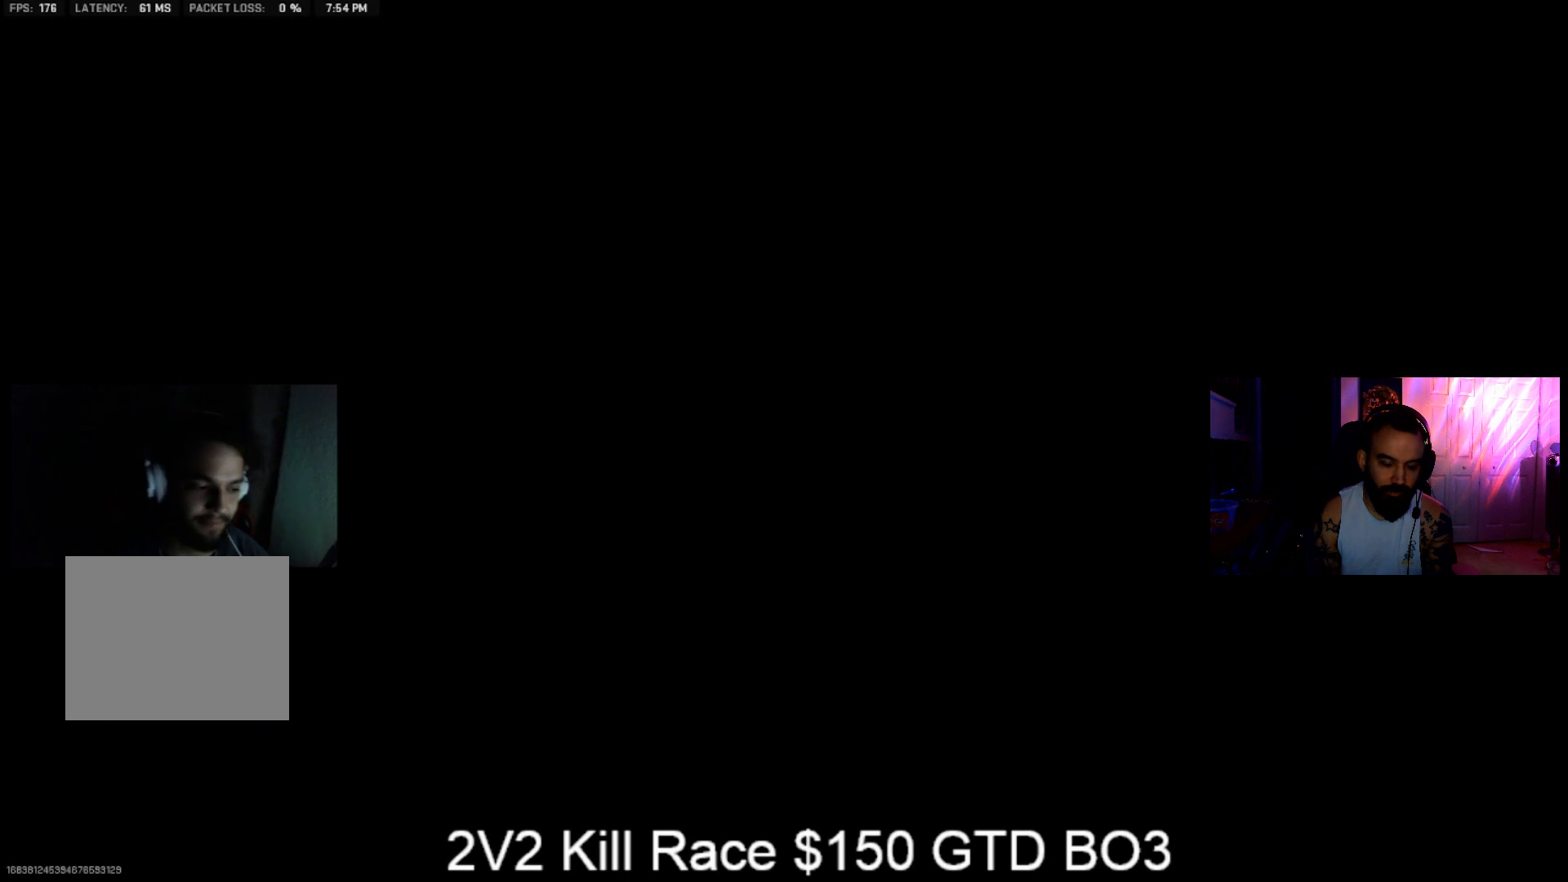
{"dt_ms": 500, "buttons": [], "left_stick": "up", "right_stick": "center", "events": [[167, "left_stick", "up"], [167, "right_stick", "center"]]}
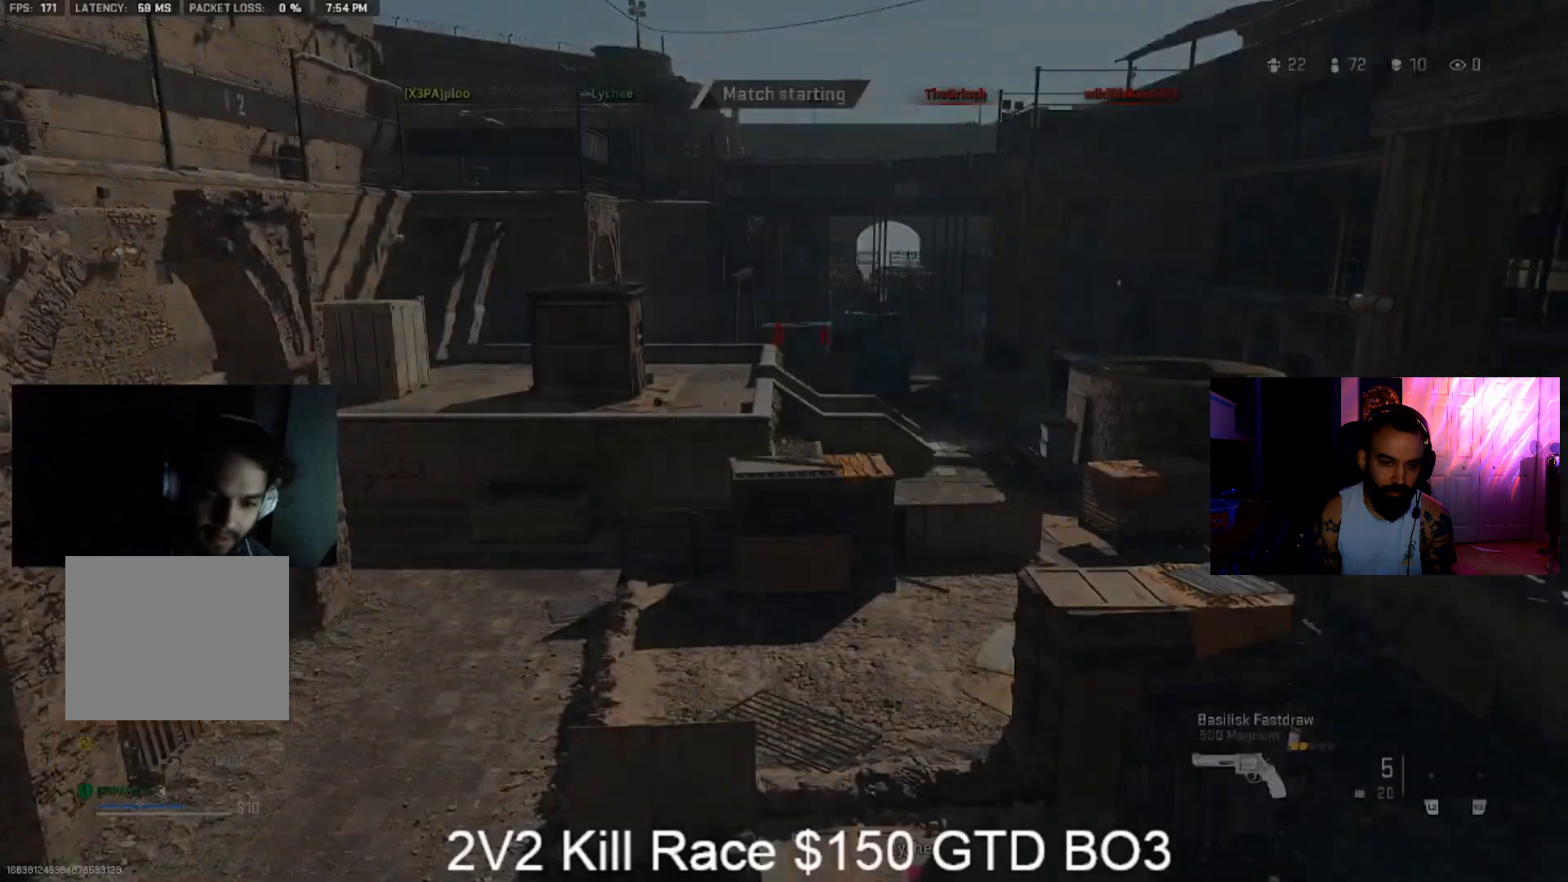
{"dt_ms": 500, "buttons": [], "left_stick": "up", "right_stick": "center", "events": []}
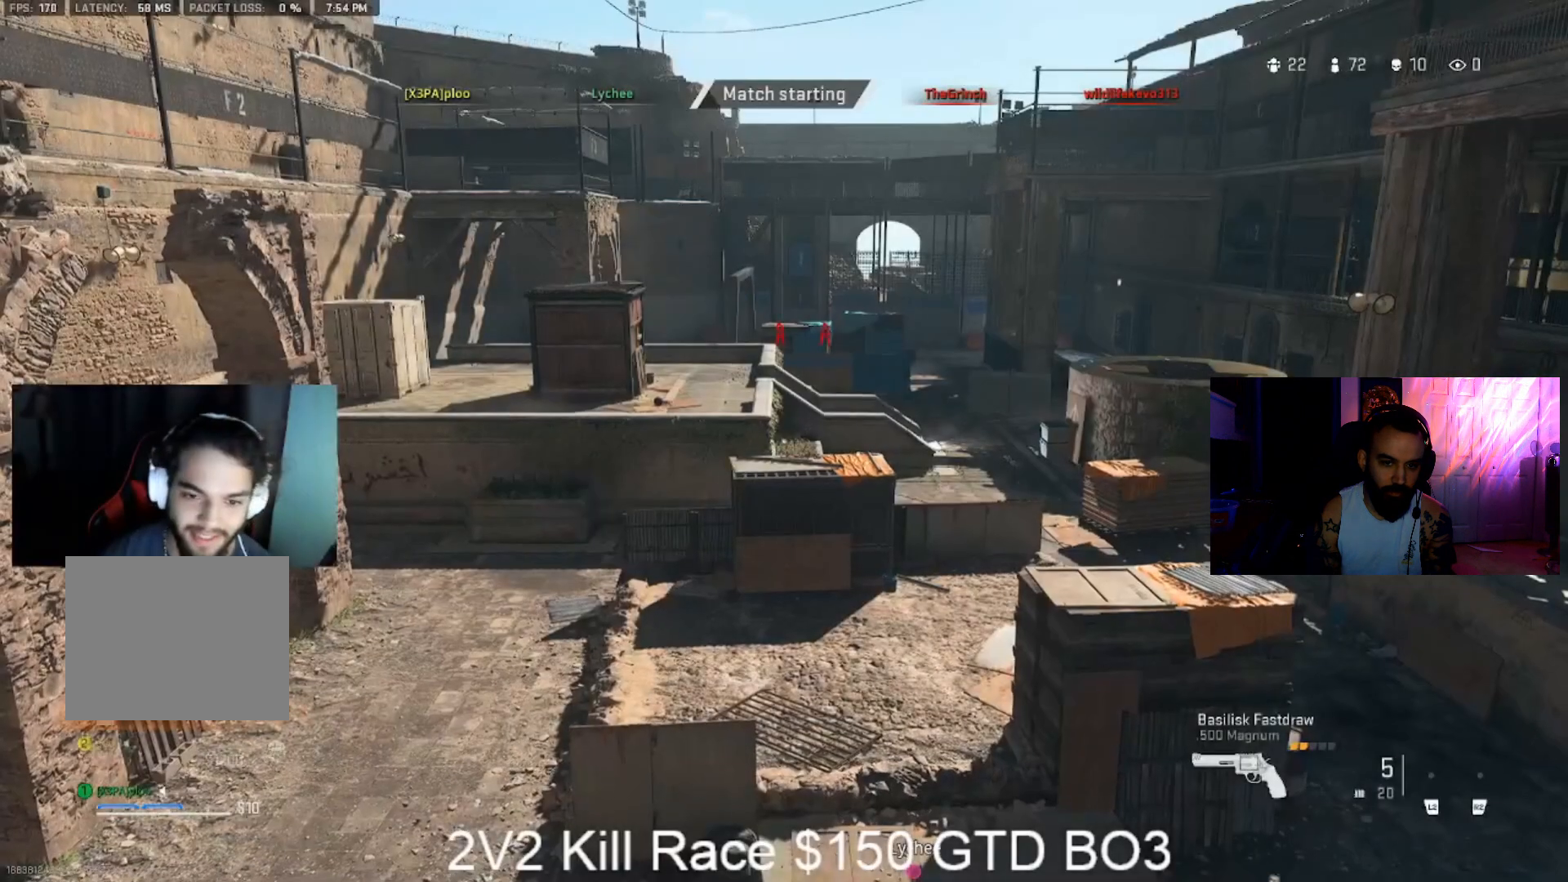
{"dt_ms": 500, "buttons": [], "left_stick": "center", "right_stick": "center", "events": [[133, "CIRCLE", "down"], [133, "left_stick", "center"], [333, "CIRCLE", "up"]]}
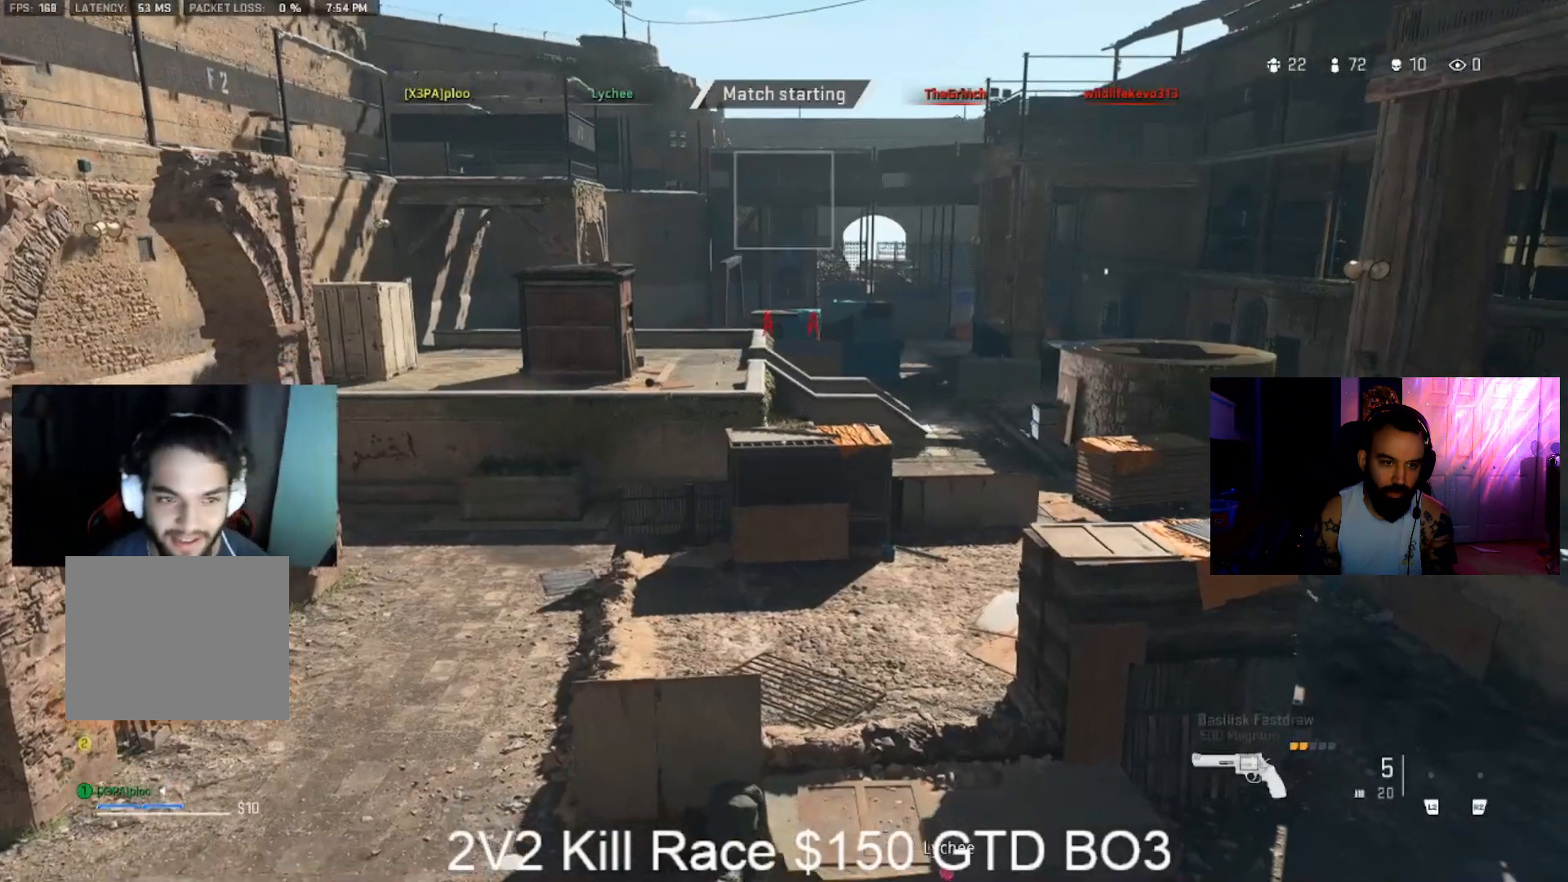
{"dt_ms": 500, "buttons": [], "left_stick": "center", "right_stick": "center", "events": [[333, "CIRCLE", "down"], [433, "CIRCLE", "up"]]}
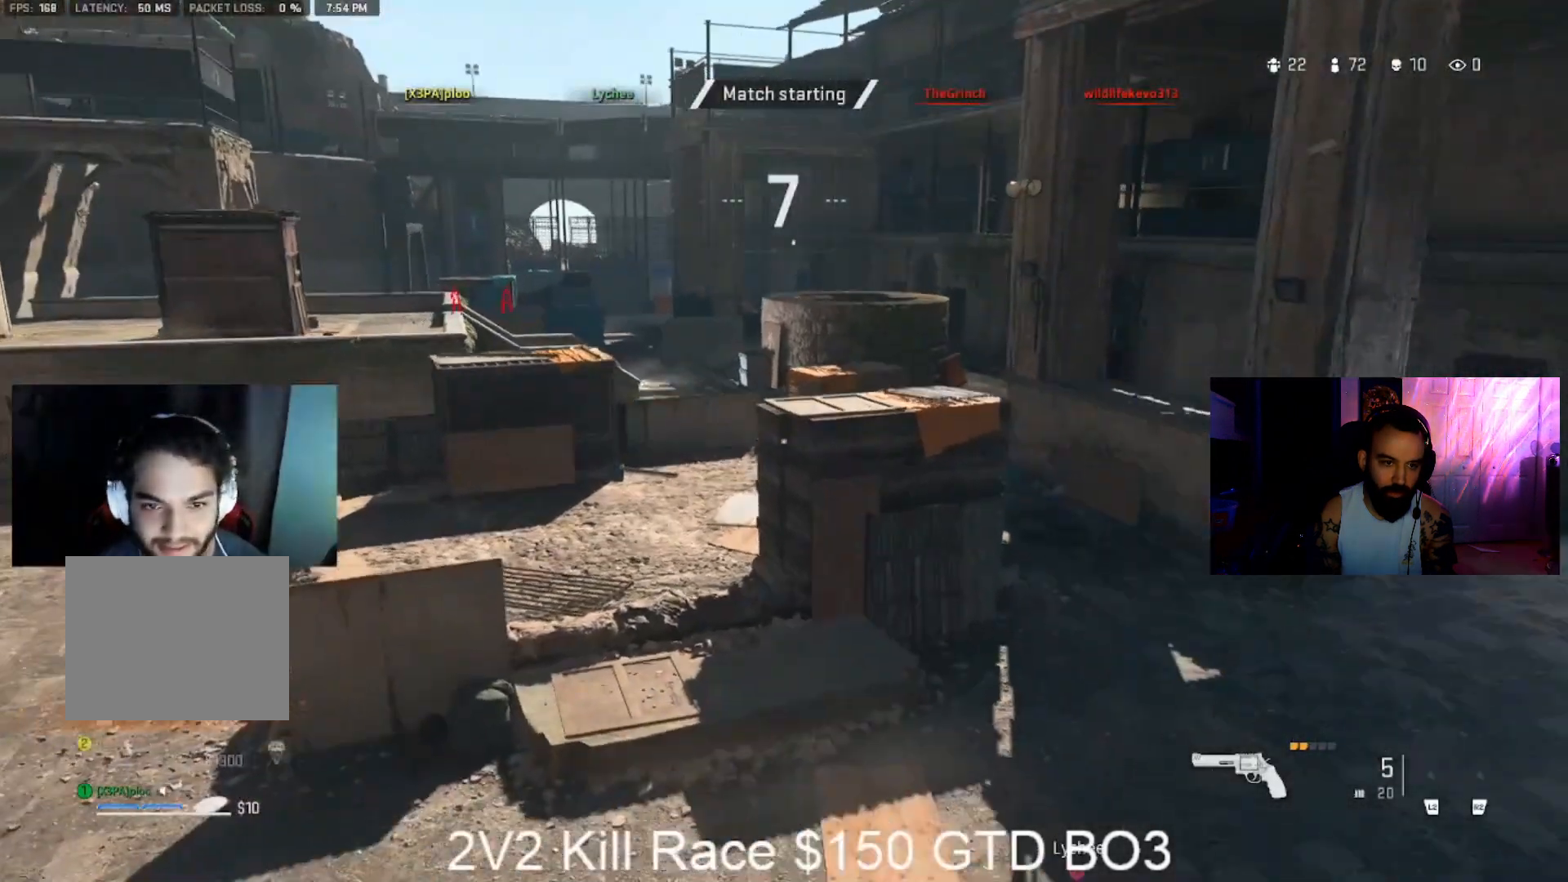
{"dt_ms": 500, "buttons": [], "left_stick": "center", "right_stick": "center", "events": []}
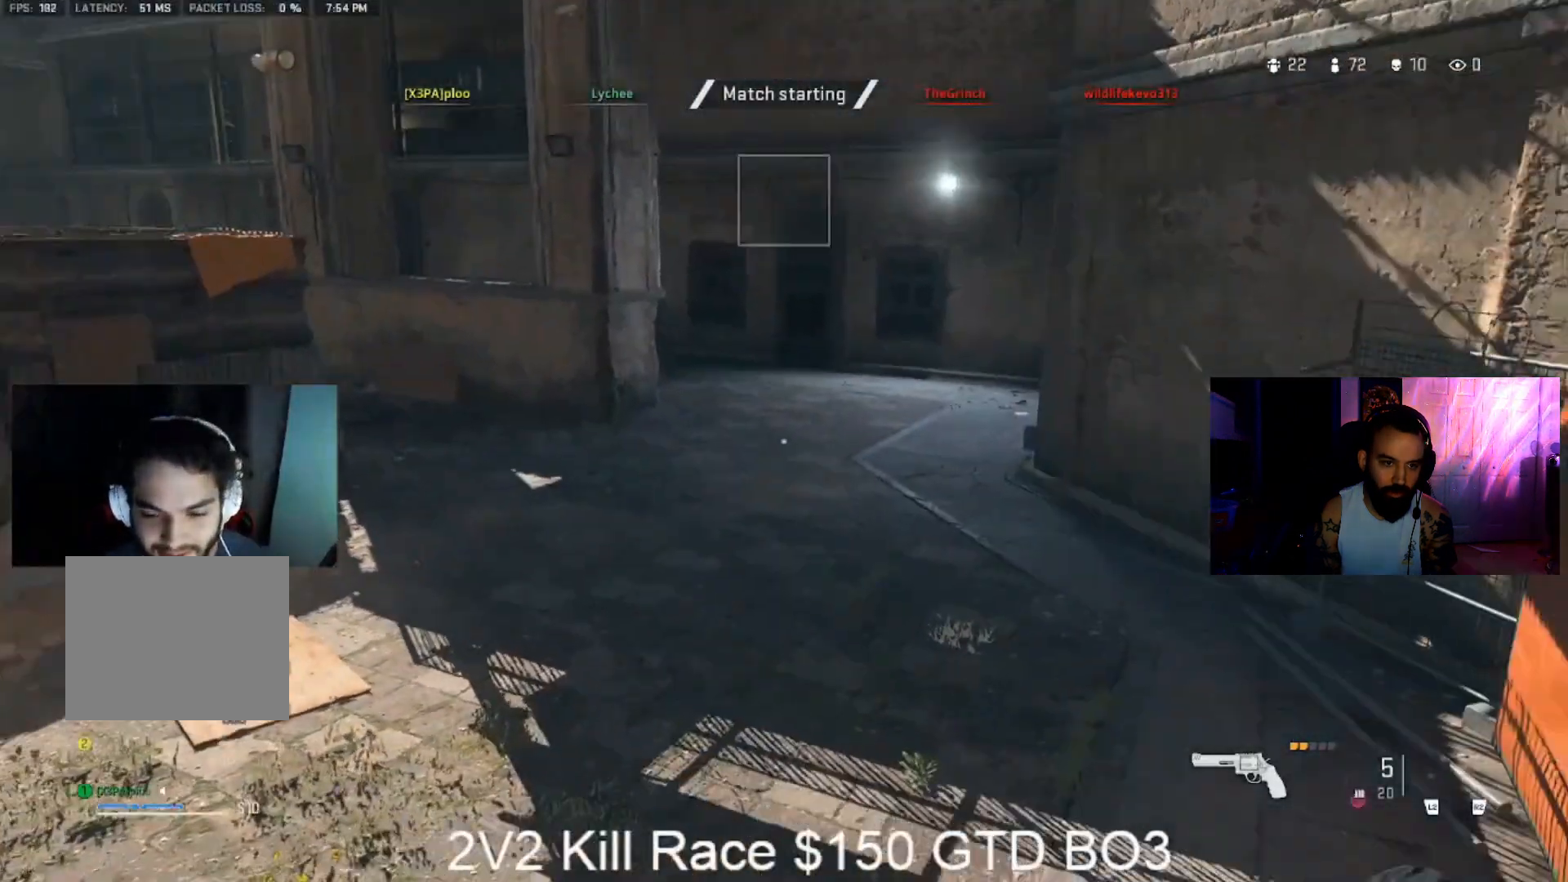
{"dt_ms": 500, "buttons": ["CIRCLE"], "left_stick": "center", "right_stick": "center", "events": [[167, "CIRCLE", "down"], [400, "CIRCLE", "up"], [433, "CIRCLE", "down"]]}
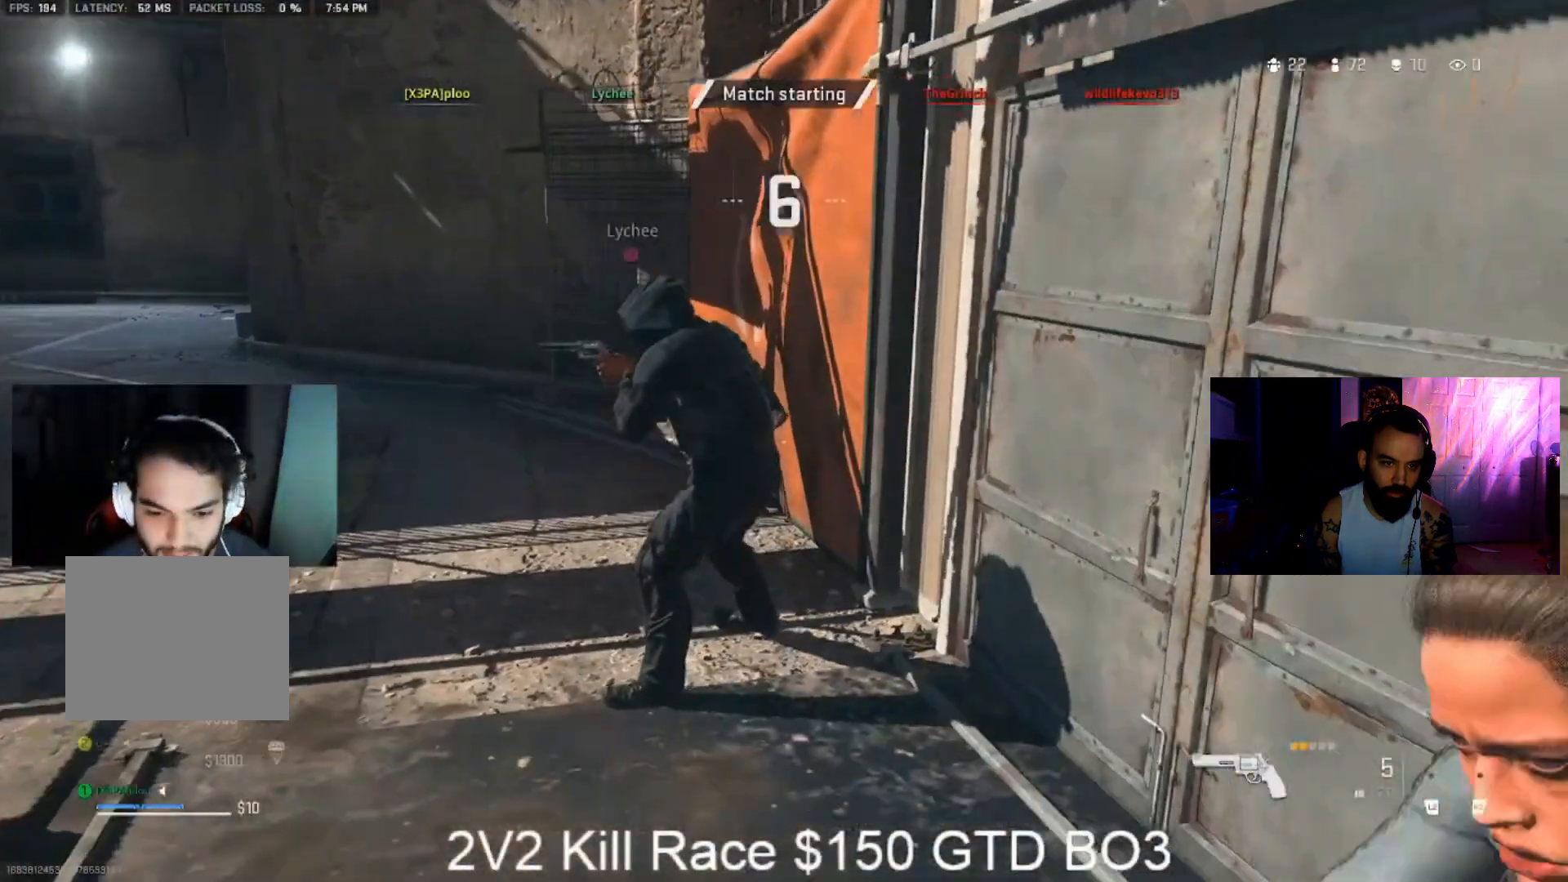
{"dt_ms": 500, "buttons": [], "left_stick": "center", "right_stick": "center", "events": [[333, "CIRCLE", "up"]]}
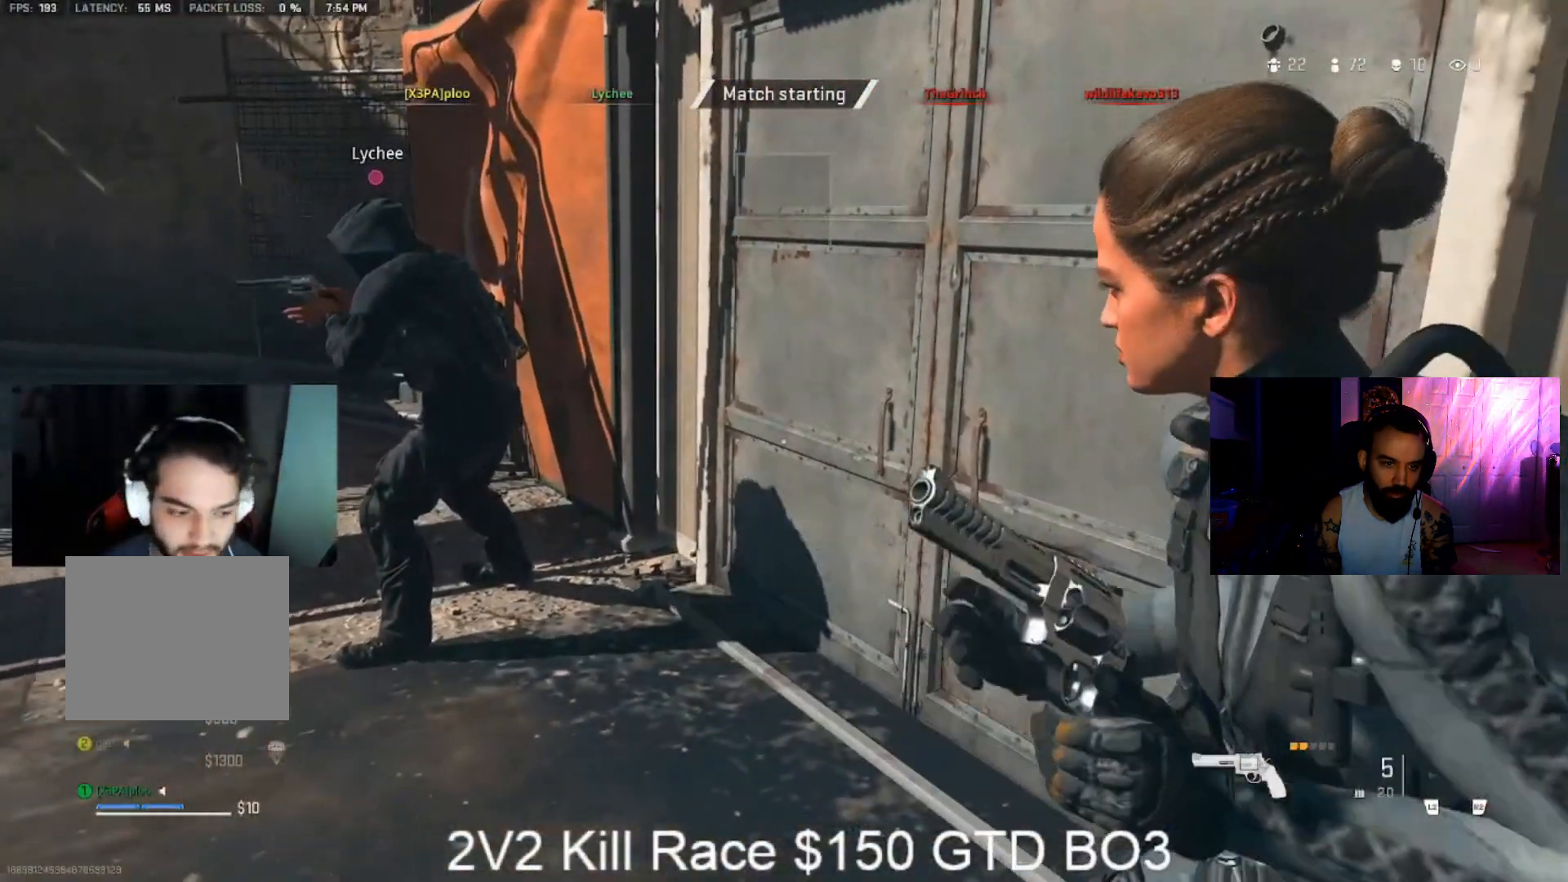
{"dt_ms": 500, "buttons": ["CIRCLE"], "left_stick": "up", "right_stick": "center", "events": [[200, "left_stick", "up"], [333, "CIRCLE", "down"]]}
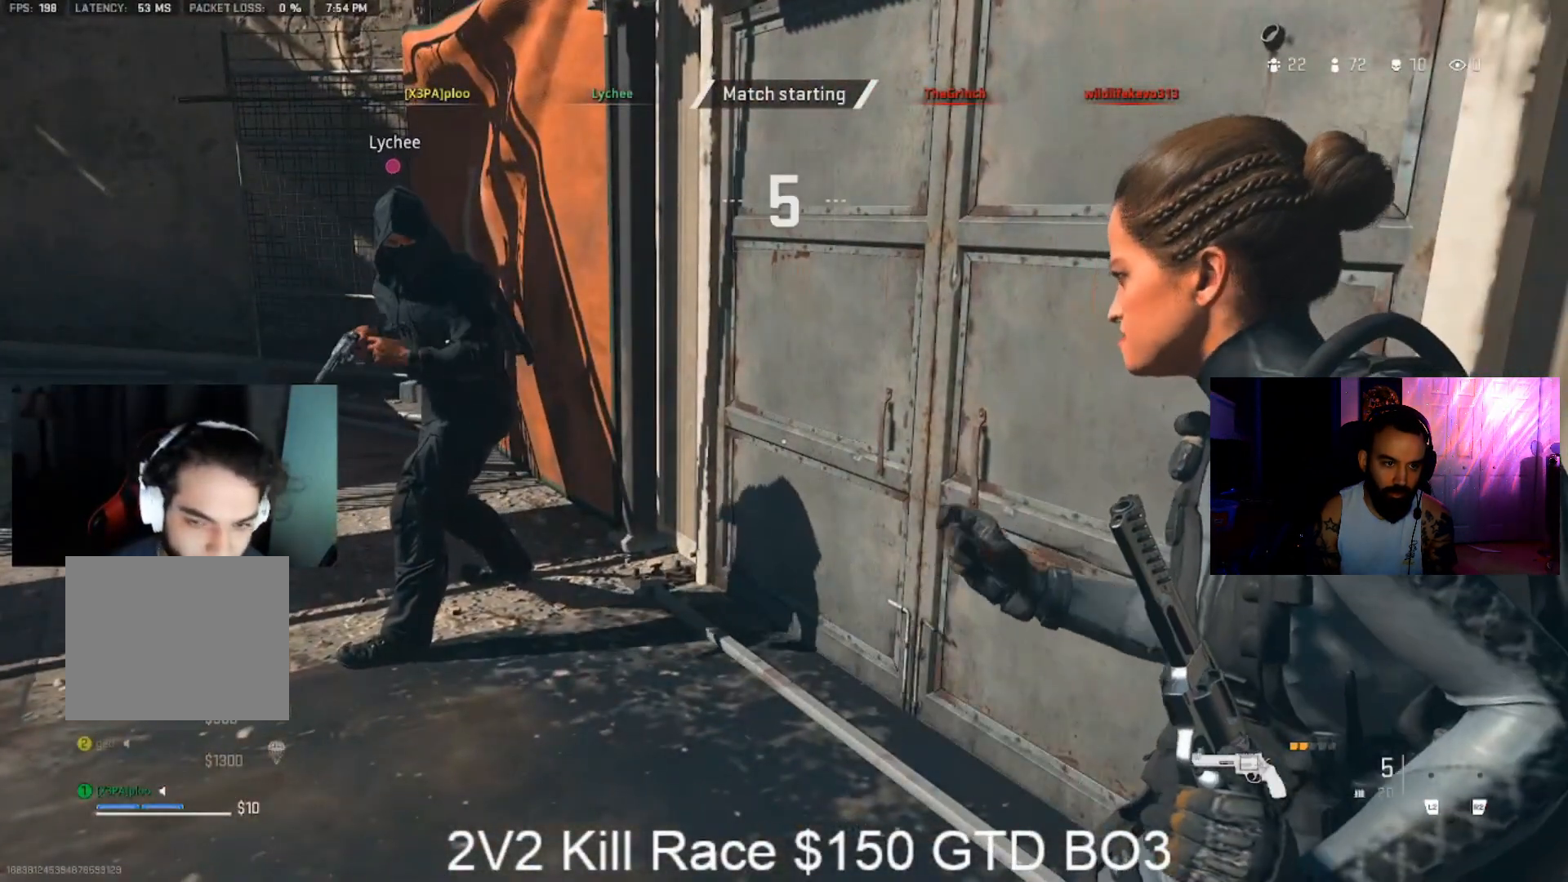
{"dt_ms": 500, "buttons": [], "left_stick": "up", "right_stick": "center", "events": [[100, "CIRCLE", "up"]]}
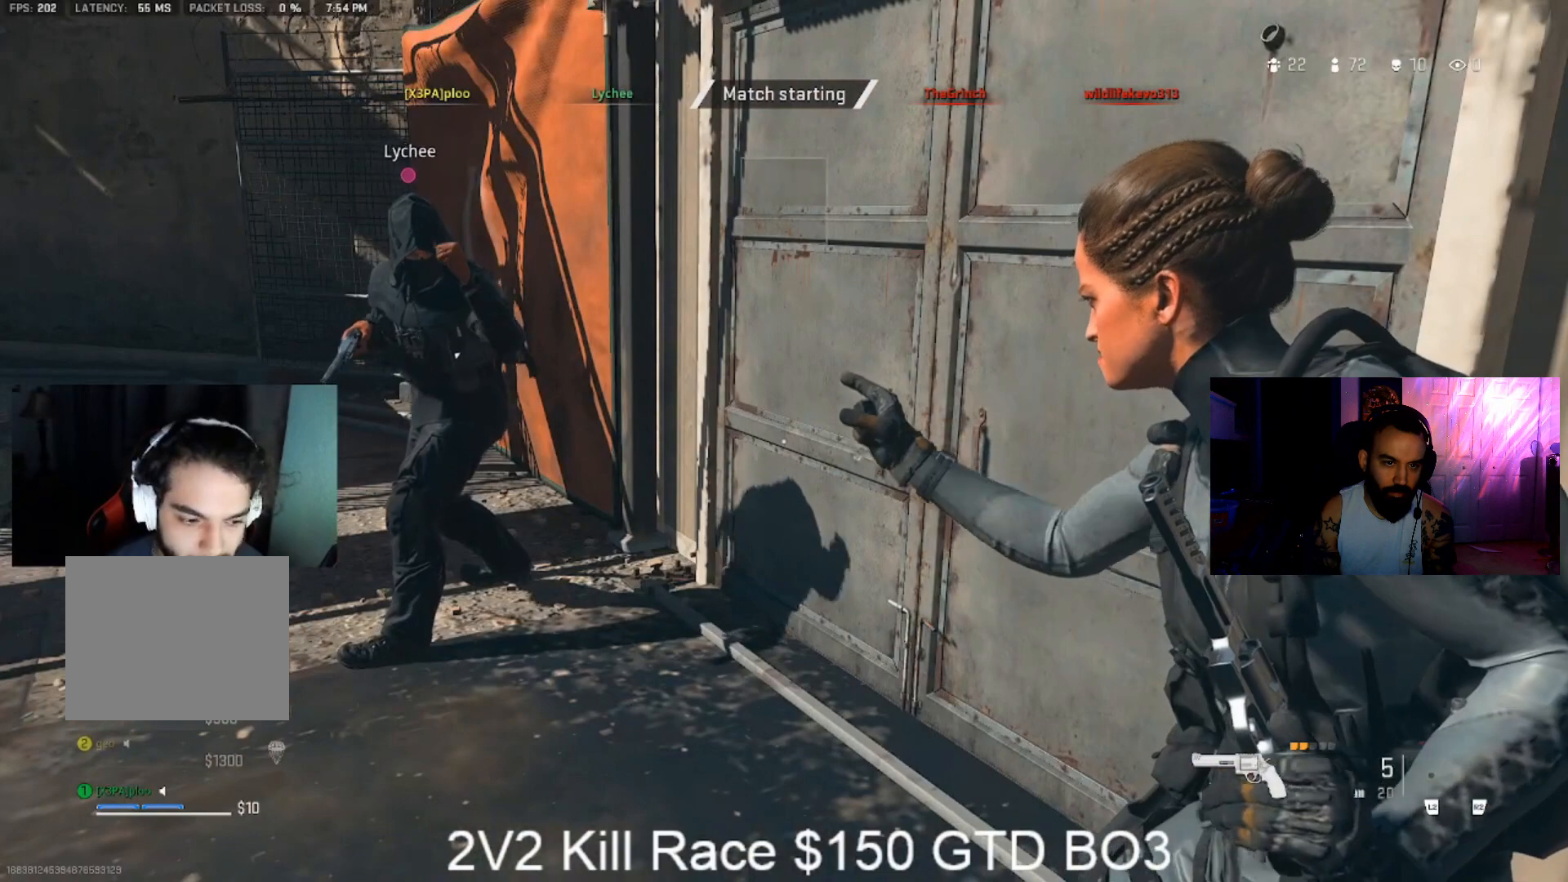
{"dt_ms": 500, "buttons": [], "left_stick": "up", "right_stick": "center", "events": [[100, "CIRCLE", "down"], [333, "CIRCLE", "up"]]}
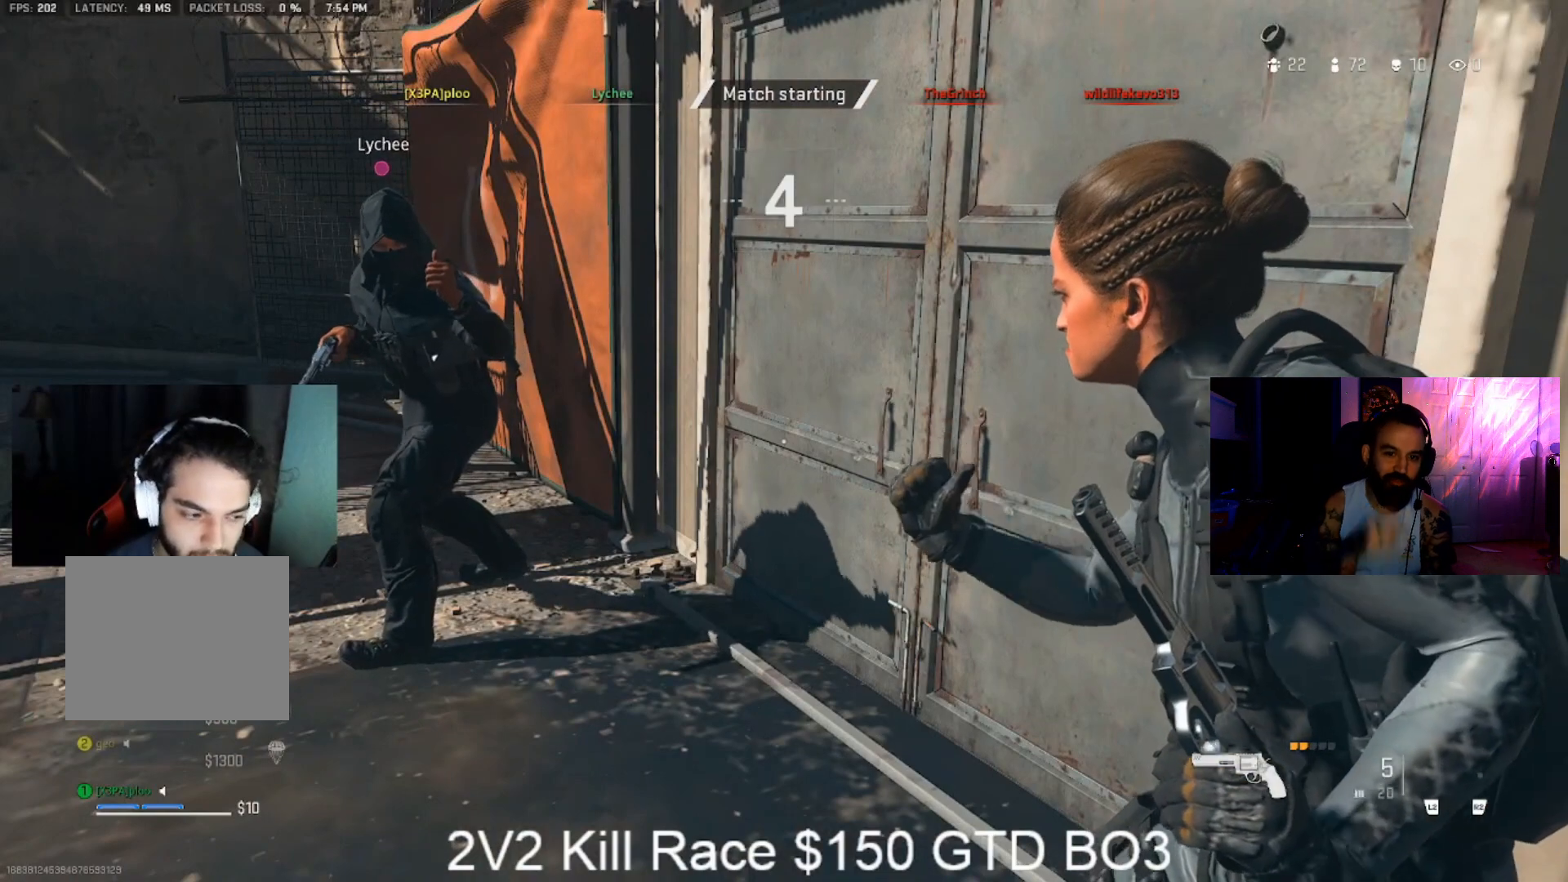
{"dt_ms": 500, "buttons": ["CIRCLE"], "left_stick": "up", "right_stick": "center", "events": [[100, "CIRCLE", "down"], [200, "CIRCLE", "up"], [333, "CIRCLE", "down"]]}